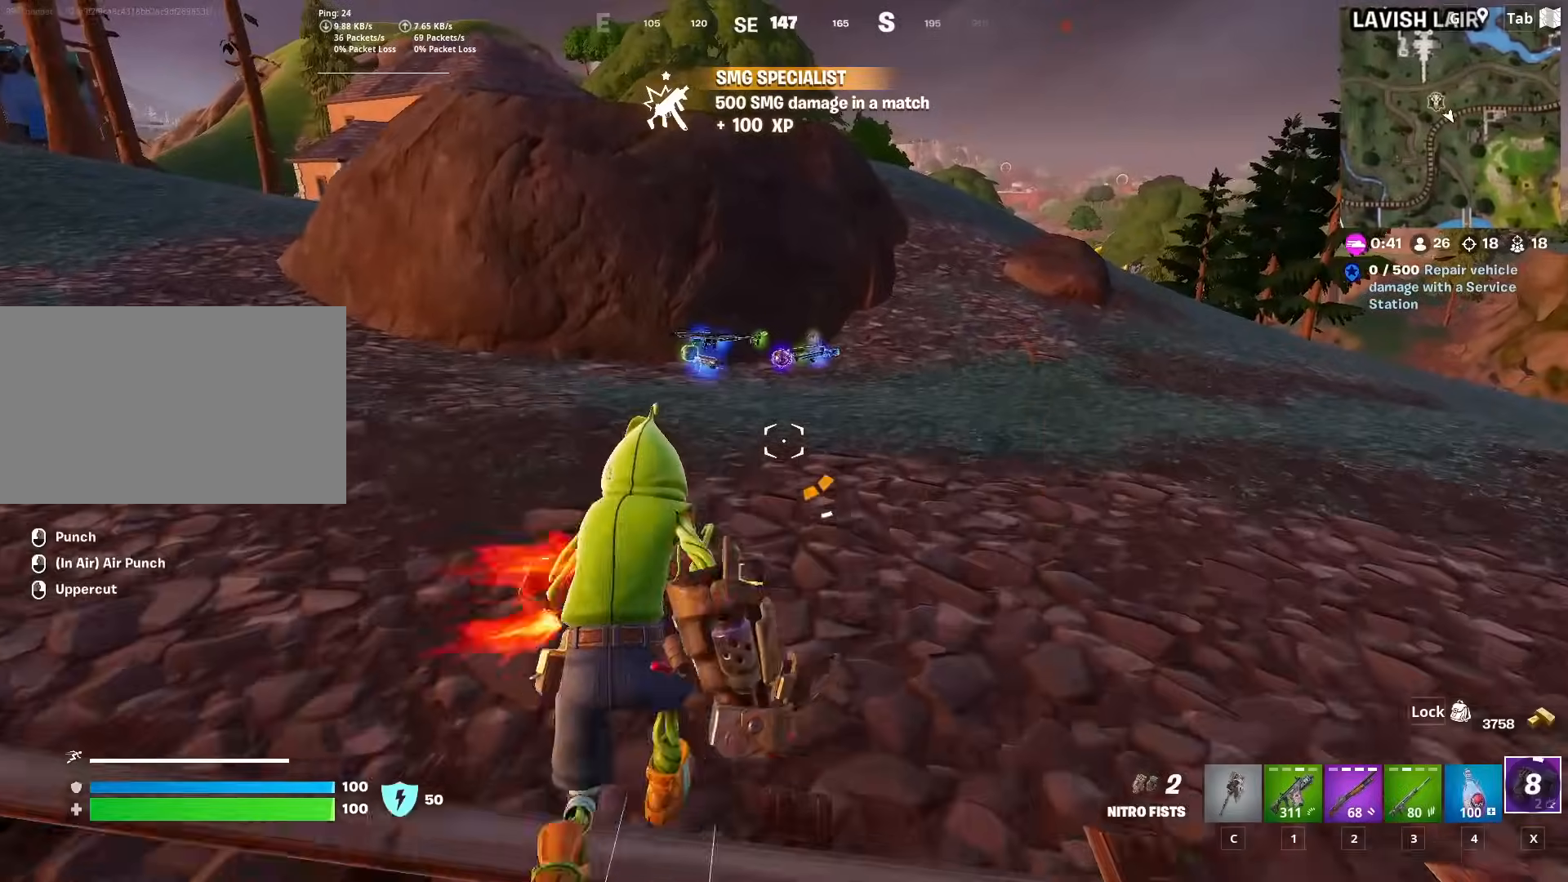
Gameplay with keyboard and mouse; each line is a JSON object with the keys and mouse buttons held at the frame after it. "events" lists presses ("down") and releases ("up") of "1", "2", "3", "4", "5", "a", "alt", "c", "caps_lock", "ctrl", "d", "e", "f", "g", "q", "r", "s", "shift", "space", "t", "tab", "v", "w", "x", "z", "mouse_left" and "mouse_right" between this image and that frame as [ms after this image, input, new state], when the widget could be followed in between. "mouse_left", "mouse_right" = the "left", "right" buttons of the "mouse" list. No other keys are recorded. "mouse_move" is the direction in which the mouse moves at that frame (one of eight, or "still"), when it could be read. Not read: mouse_wheel.
{"keys": ["w"], "mouse": [], "mouse_move": "left", "events": [[50, "3", "down"], [151, "3", "up"]]}
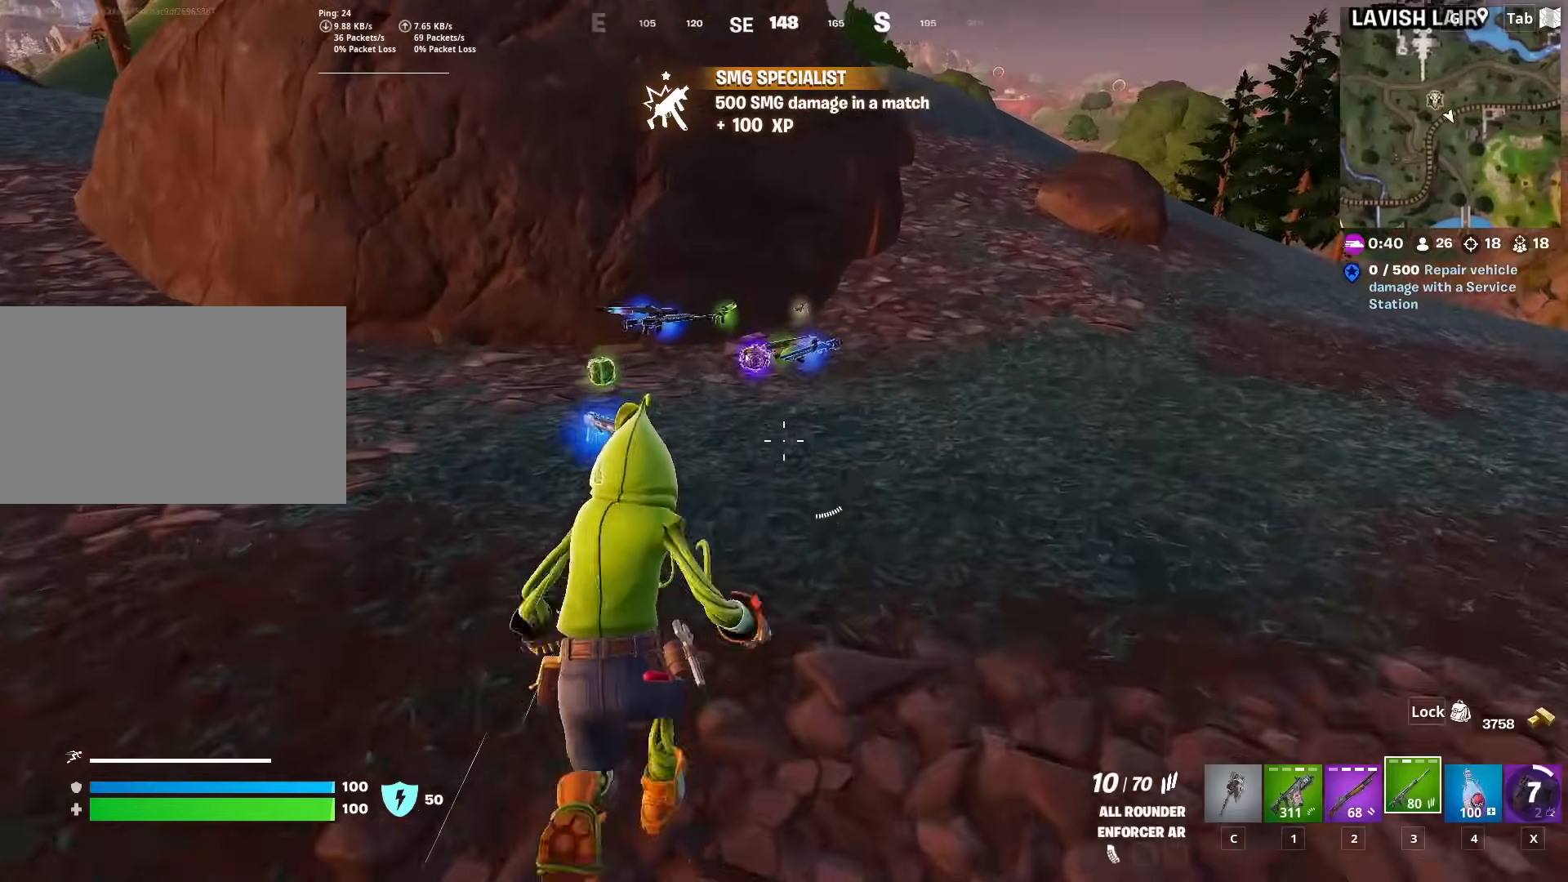
{"keys": ["a"], "mouse": [], "mouse_move": "still", "events": [[384, "a", "down"], [434, "w", "up"]]}
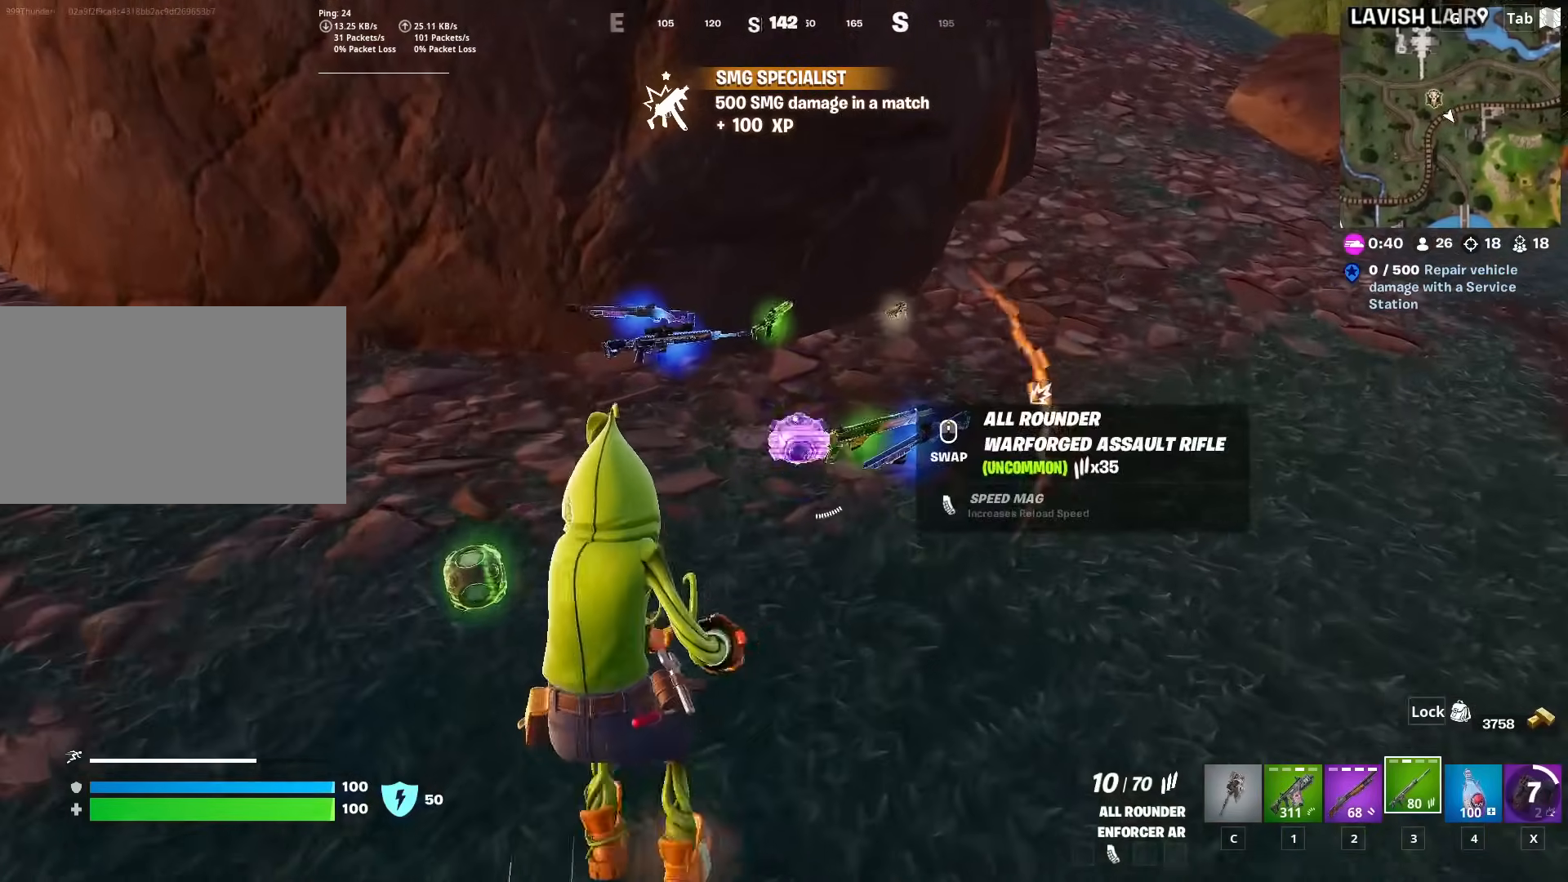
{"keys": ["a"], "mouse": [], "mouse_move": "up-left", "events": []}
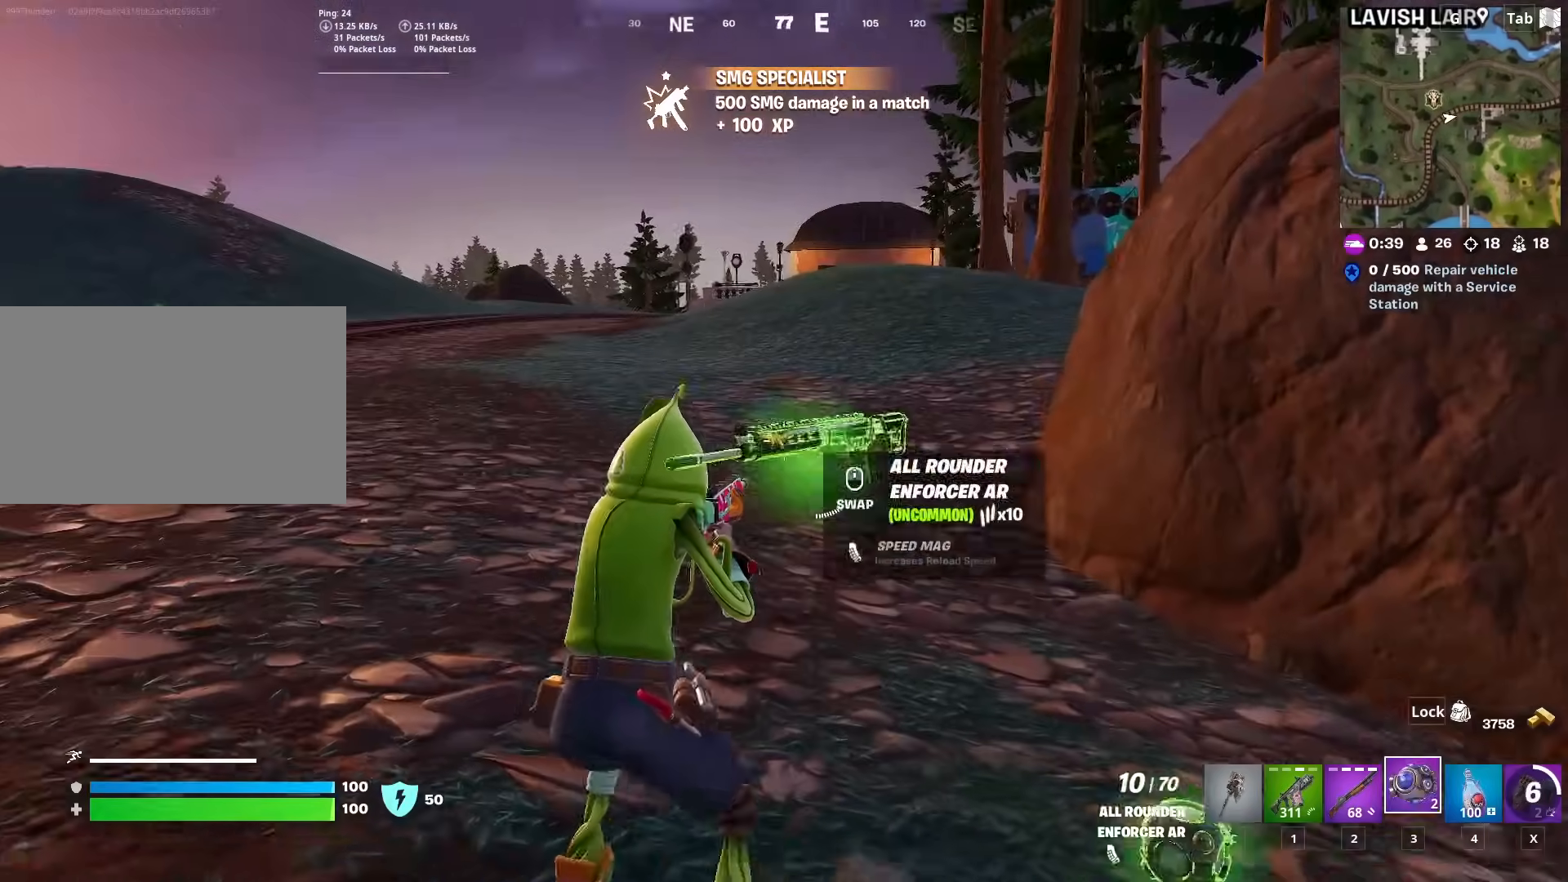
{"keys": ["d", "w"], "mouse": ["left"], "mouse_move": "right", "events": [[17, "w", "down"], [233, "d", "down"], [334, "mouse_left", "down"], [384, "a", "up"]]}
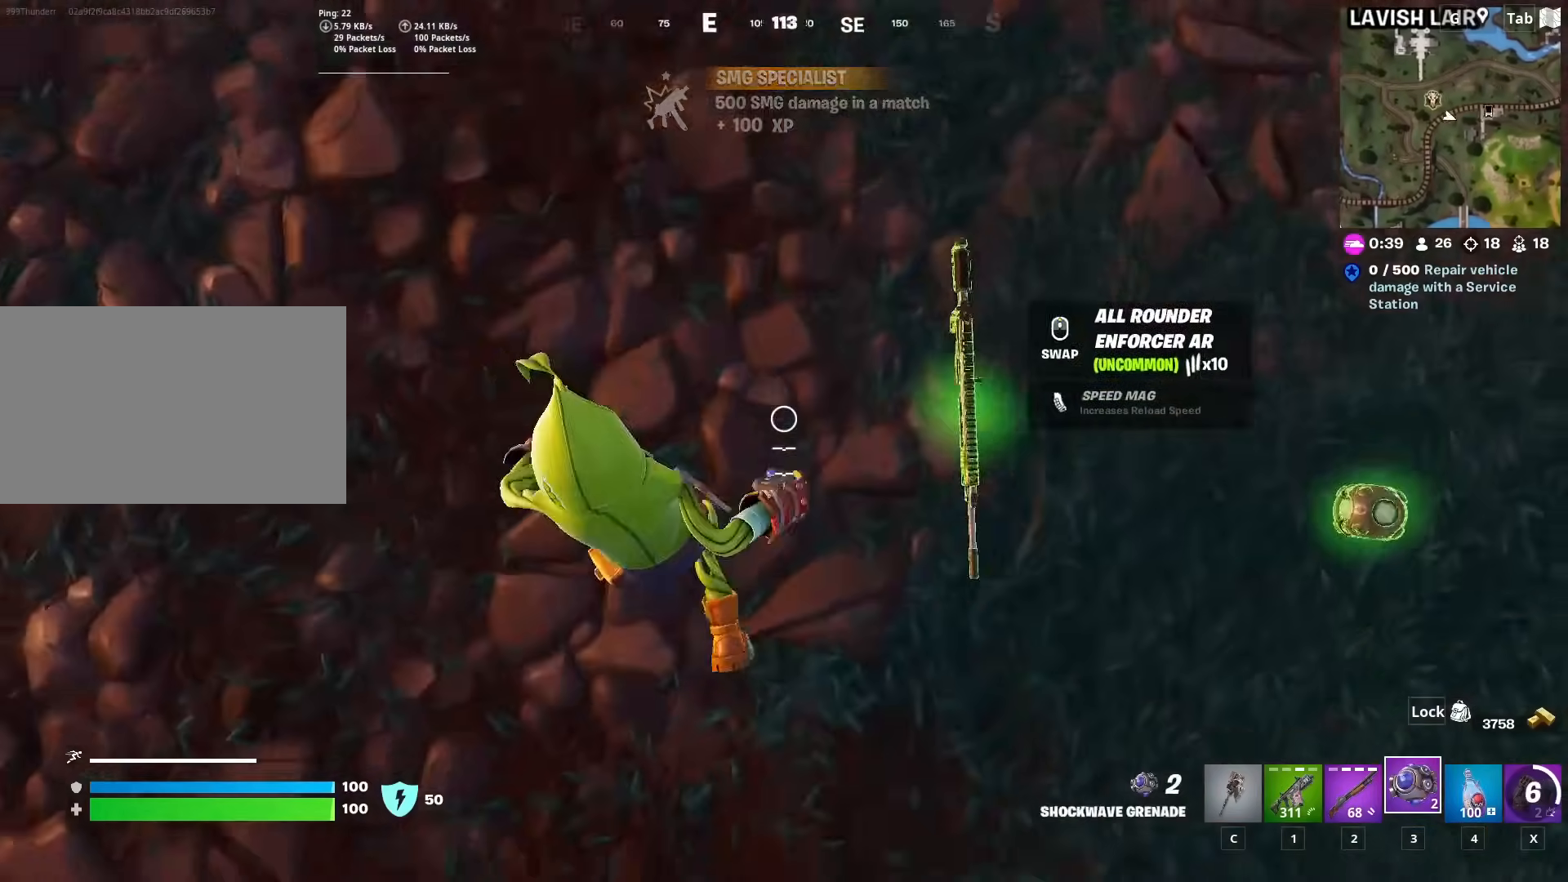
{"keys": ["ctrl", "space", "w"], "mouse": [], "mouse_move": "up", "events": [[17, "mouse_left", "up"], [167, "d", "up"], [251, "ctrl", "down"], [484, "space", "down"]]}
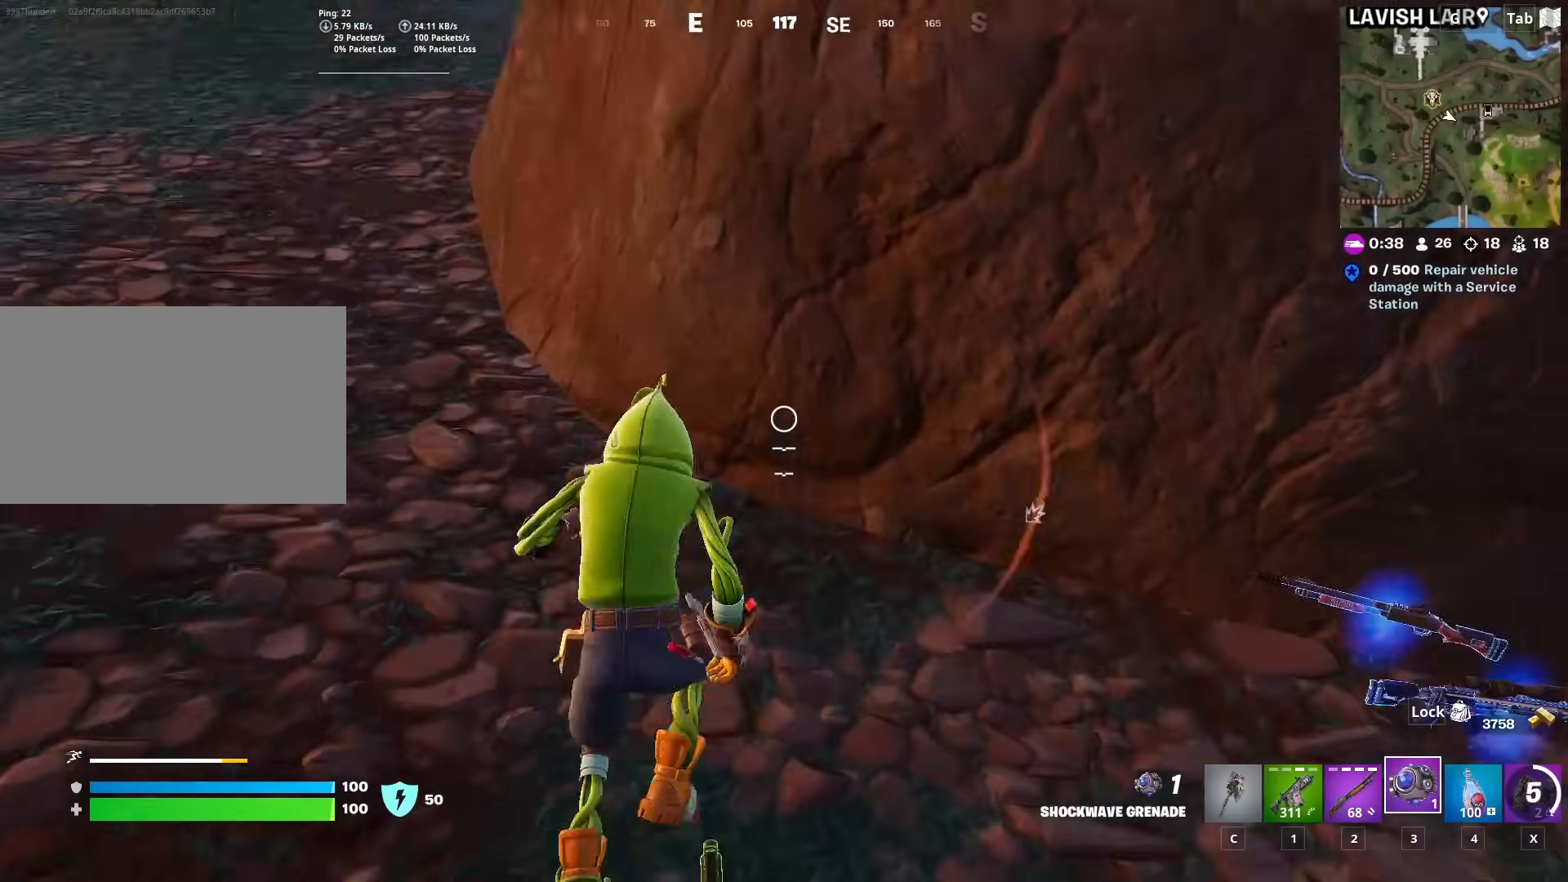
{"keys": ["w"], "mouse": [], "mouse_move": "still", "events": [[33, "ctrl", "up"], [317, "space", "up"]]}
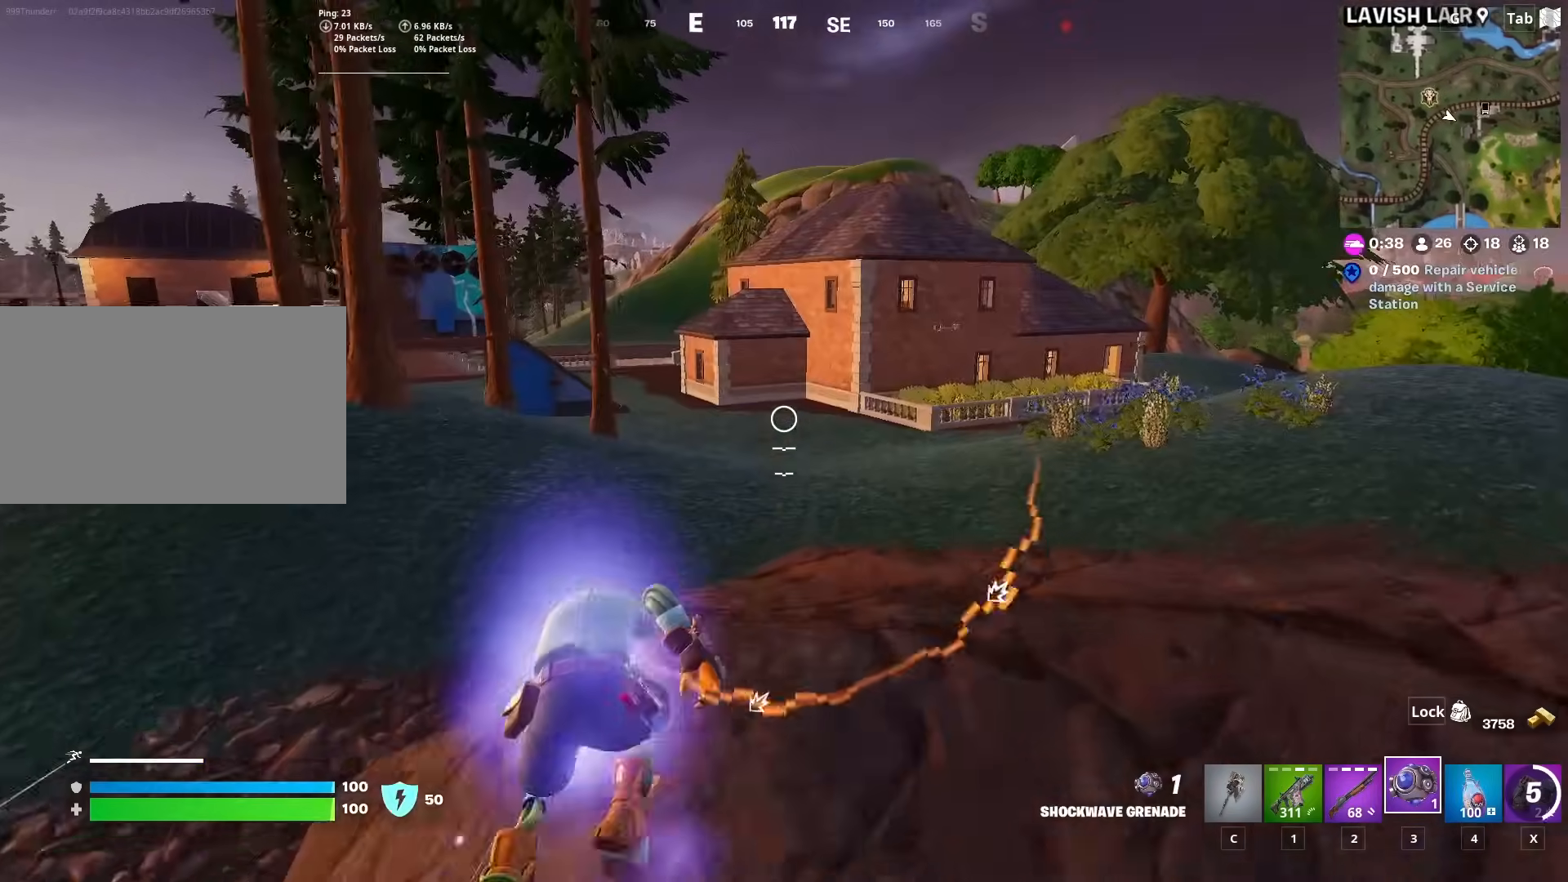
{"keys": ["d", "w"], "mouse": [], "mouse_move": "down", "events": [[234, "a", "down"], [417, "a", "up"], [417, "d", "down"]]}
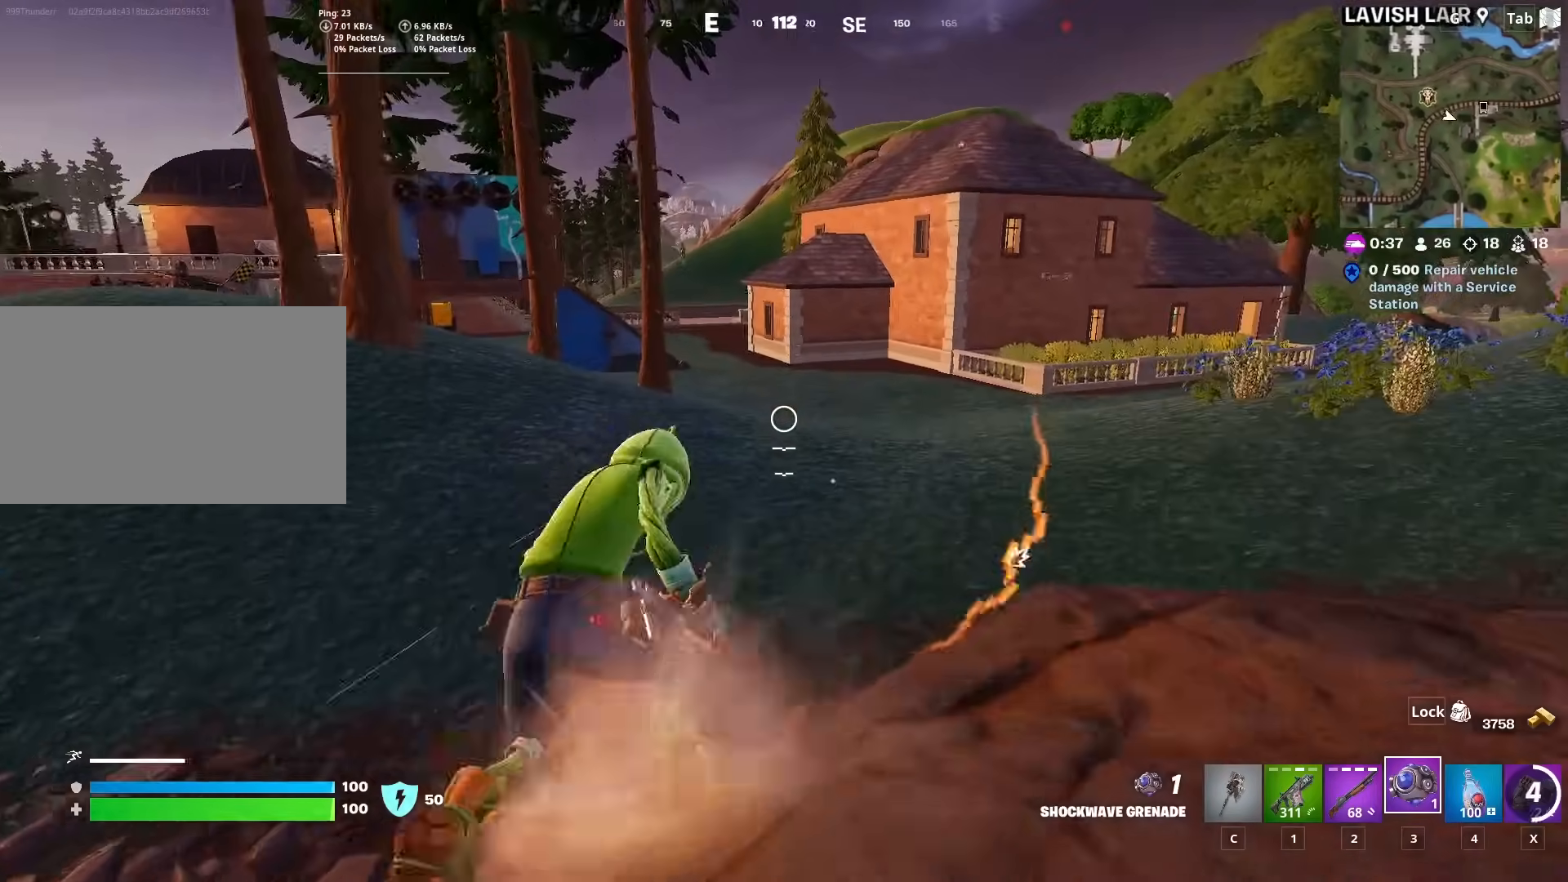
{"keys": ["w"], "mouse": [], "mouse_move": "down-left", "events": [[17, "d", "up"], [100, "d", "down"], [100, "w", "up"], [250, "w", "down"], [300, "d", "up"]]}
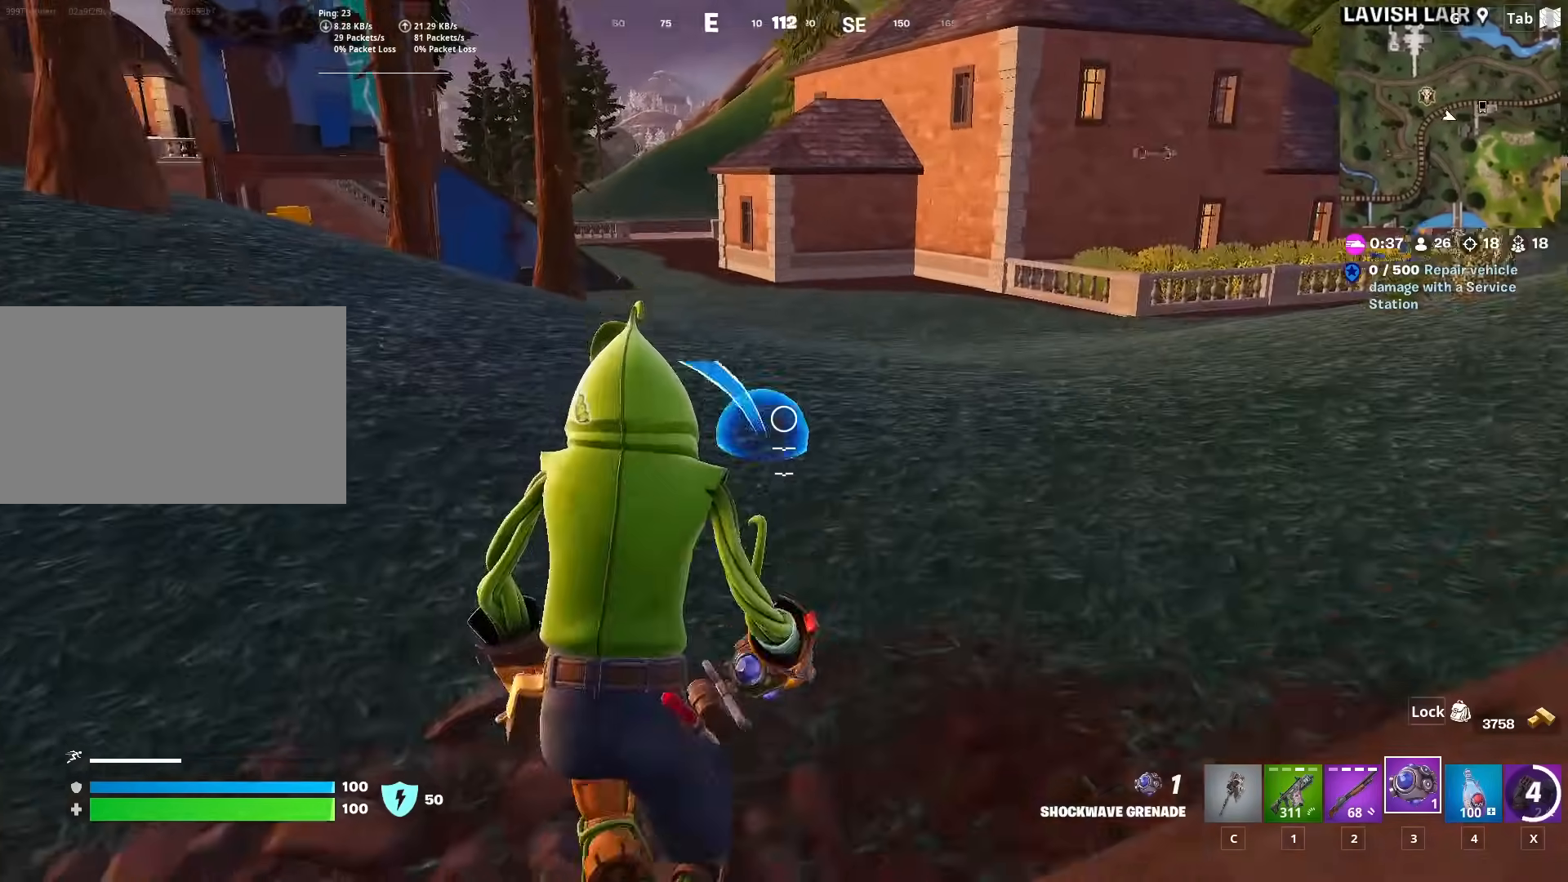
{"keys": ["w"], "mouse": [], "mouse_move": "right", "events": [[34, "mouse_left", "down"], [217, "mouse_left", "up"]]}
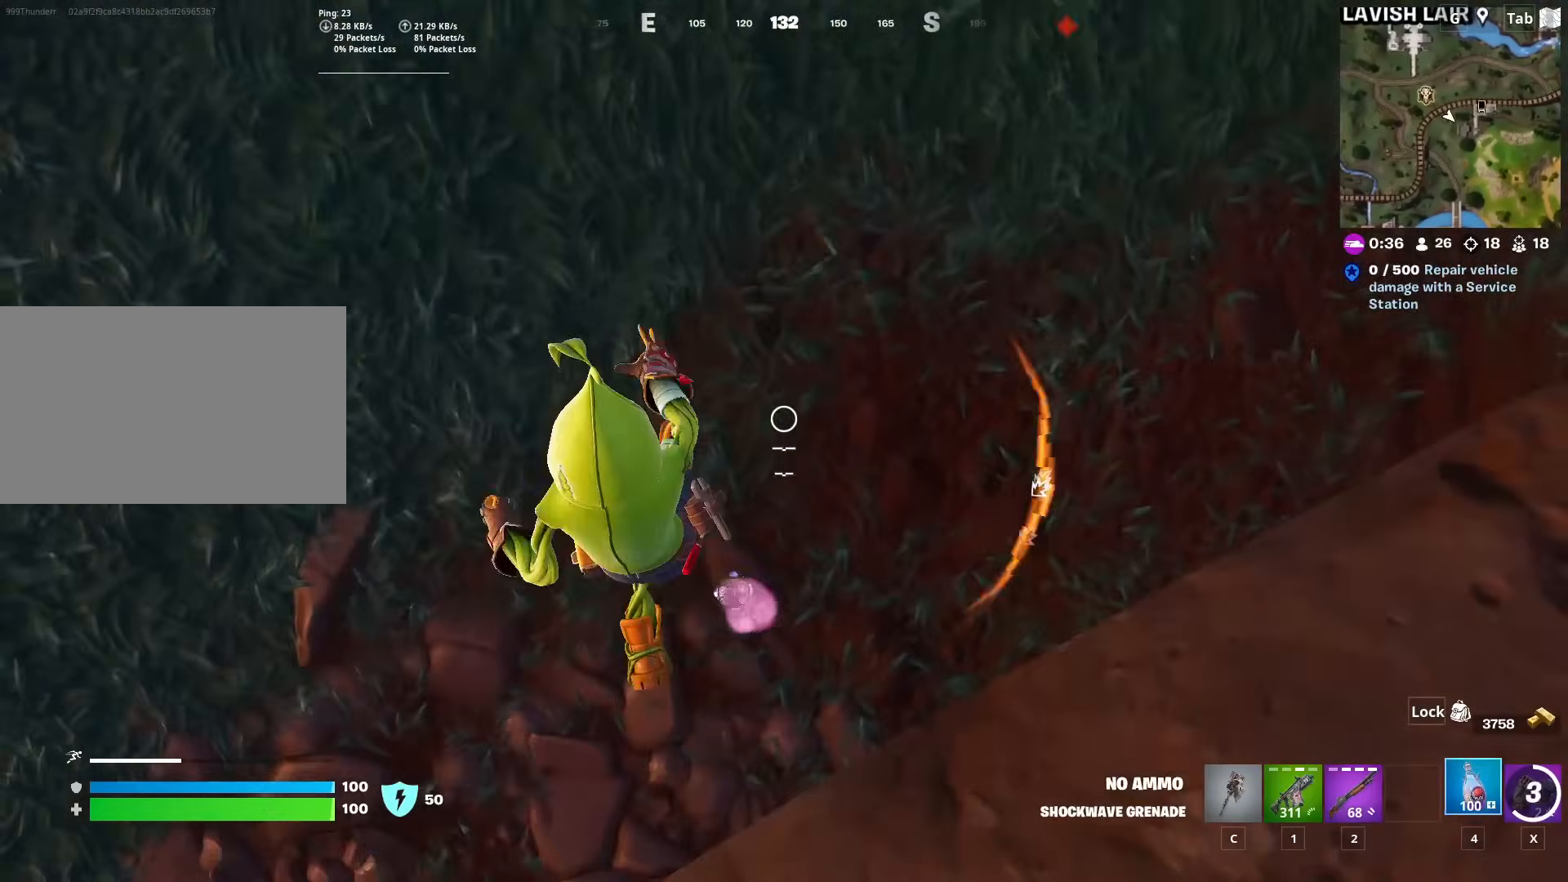
{"keys": ["space", "w"], "mouse": [], "mouse_move": "still", "events": [[50, "ctrl", "down"], [283, "ctrl", "up"], [283, "space", "down"]]}
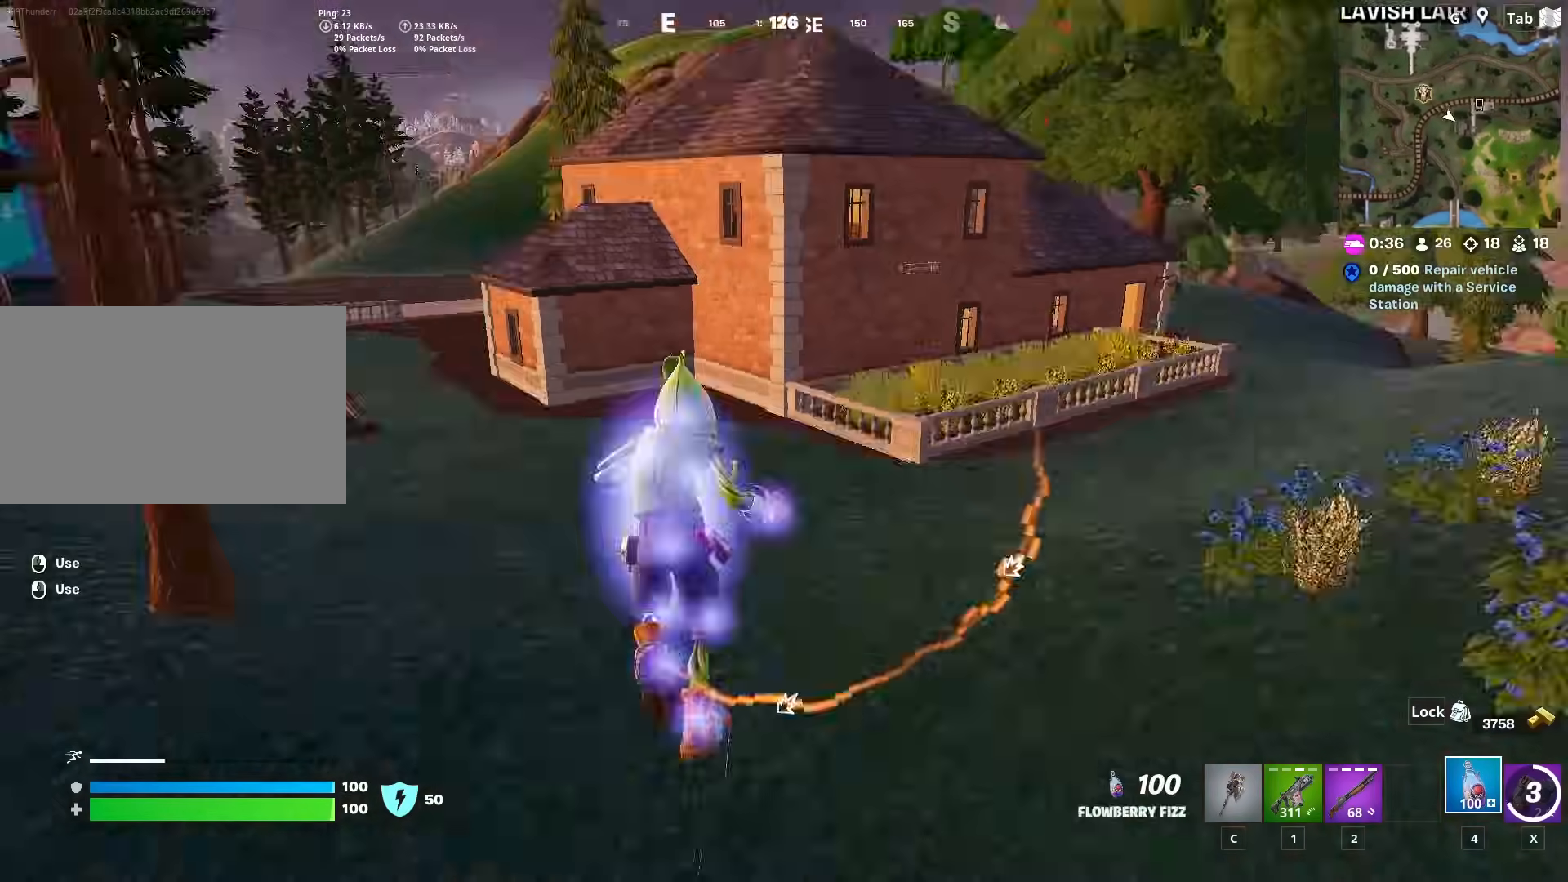
{"keys": ["a", "w"], "mouse": [], "mouse_move": "down-left", "events": [[67, "space", "up"], [167, "a", "down"]]}
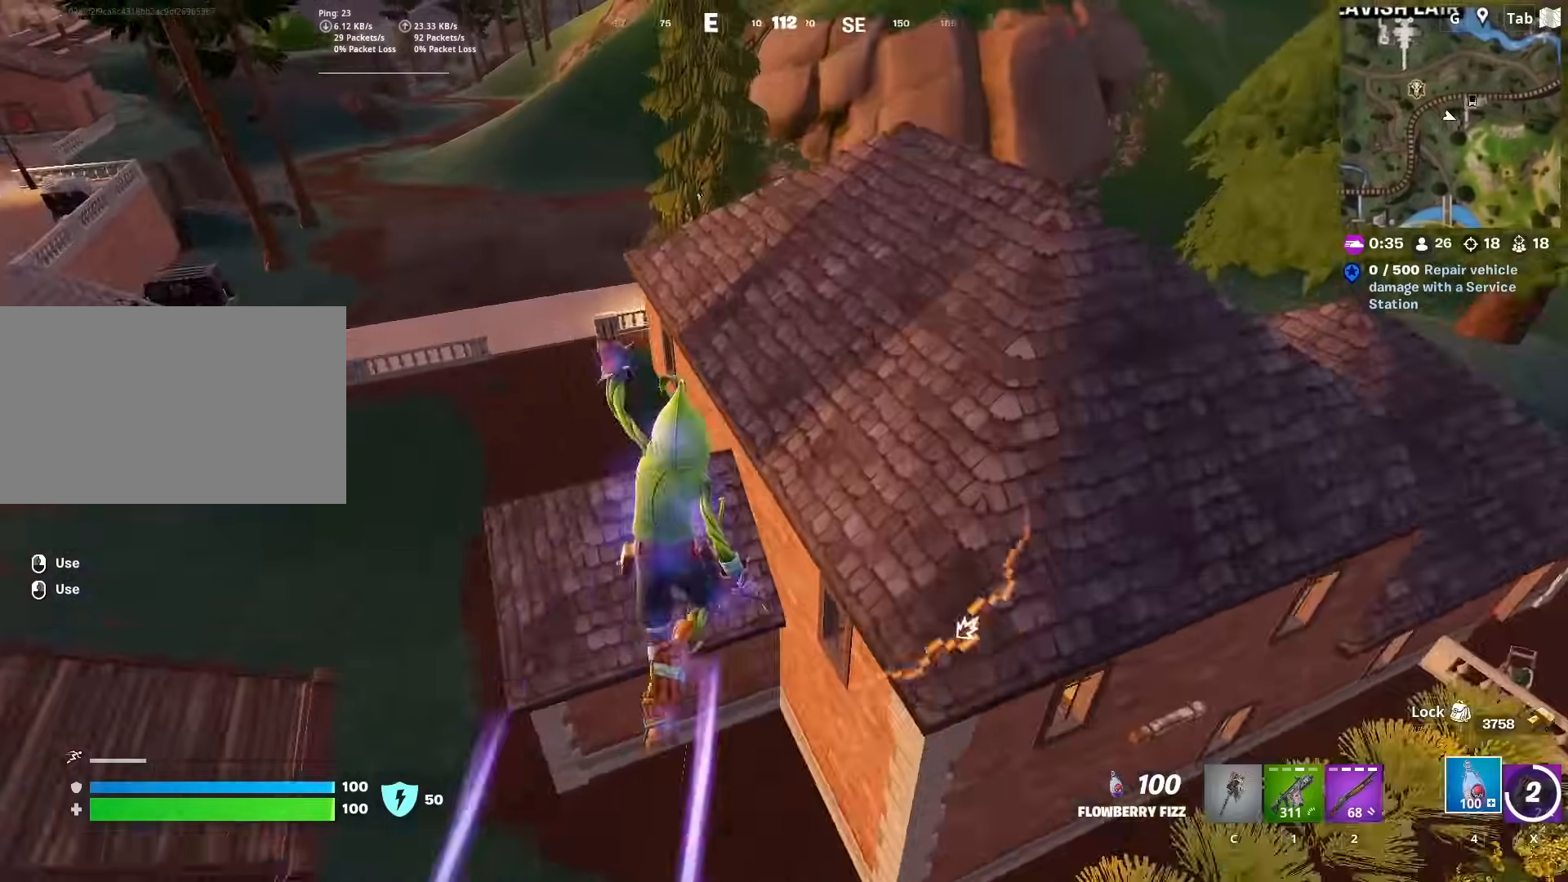
{"keys": ["2", "w"], "mouse": [], "events": [[217, "a", "up"], [317, "d", "down"], [467, "d", "up"], [500, "2", "down"]]}
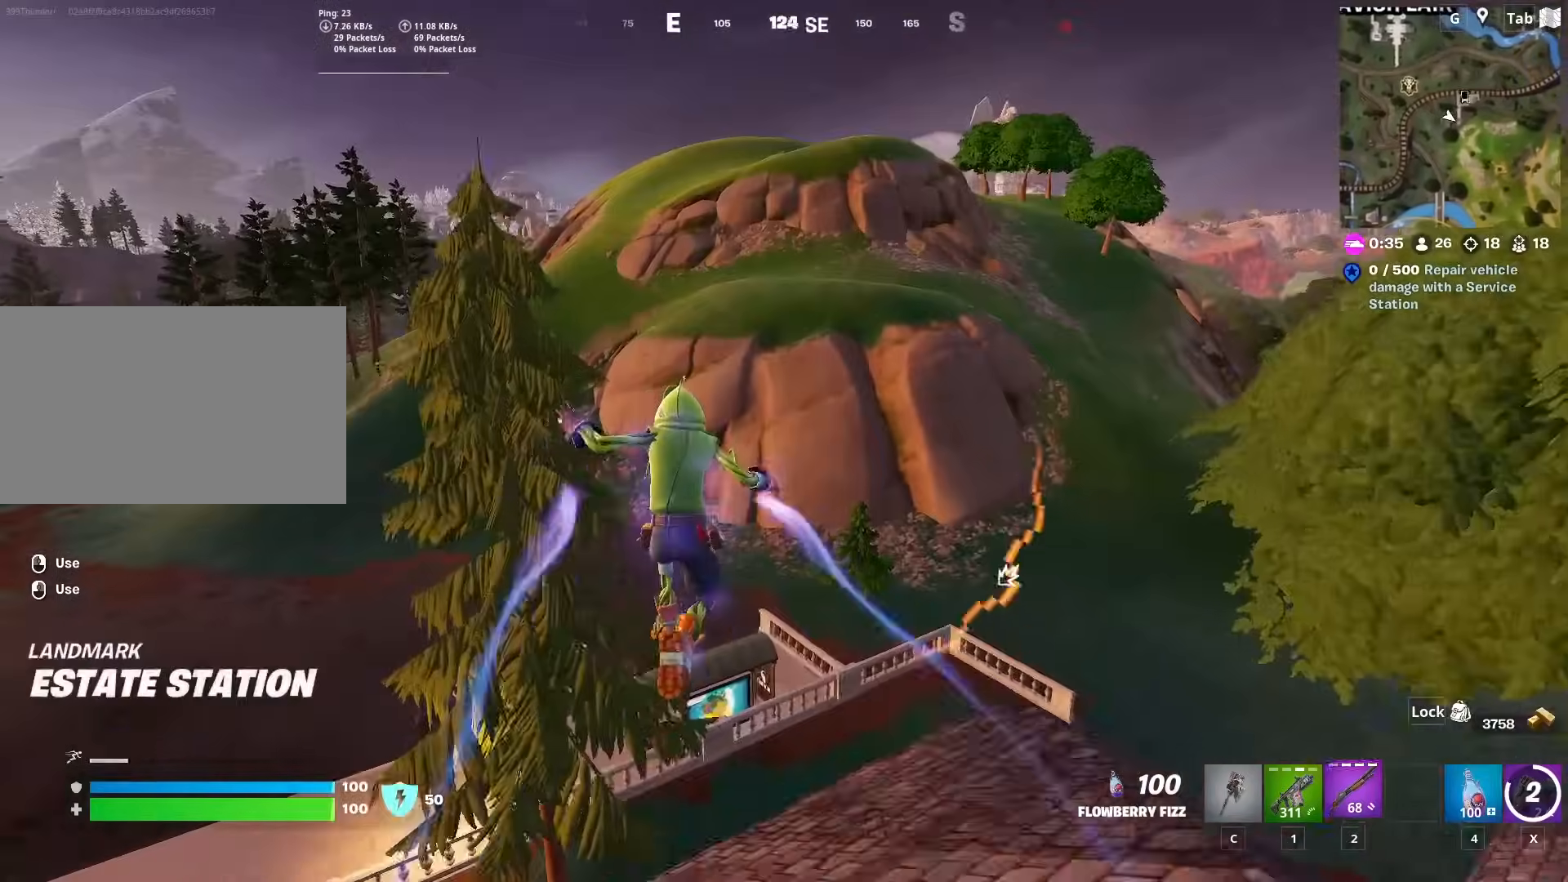
{"keys": ["a"], "mouse": [], "mouse_move": "left", "events": [[151, "2", "up"], [334, "a", "down"], [467, "w", "up"]]}
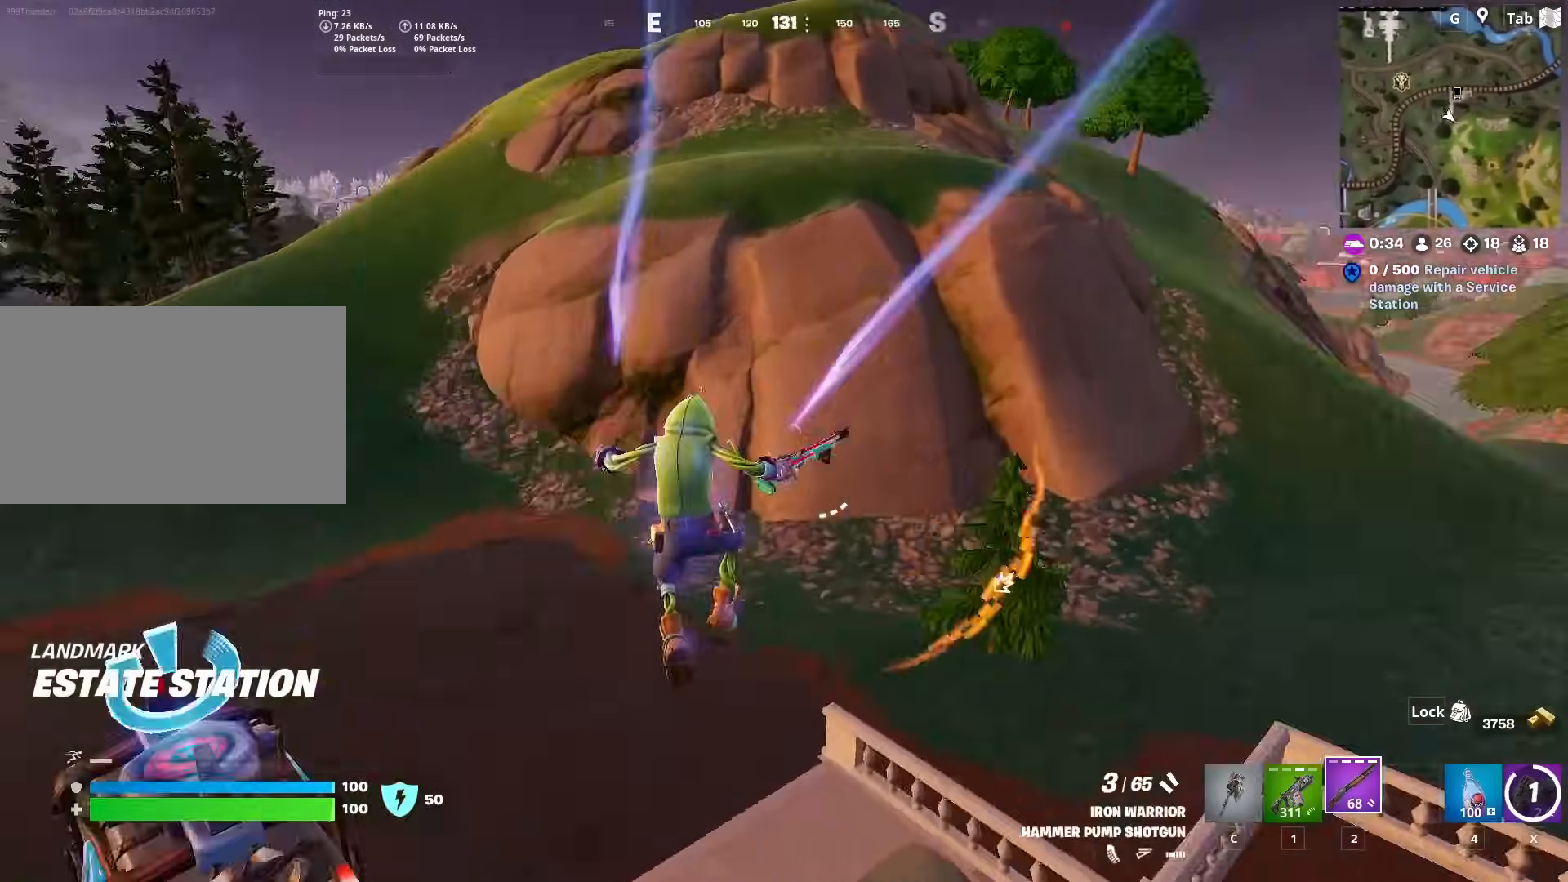
{"keys": [], "mouse": [], "mouse_move": "still", "events": [[117, "r", "down"], [200, "a", "up"], [200, "s", "down"], [250, "r", "up"], [300, "r", "down"], [434, "r", "up"], [434, "s", "up"]]}
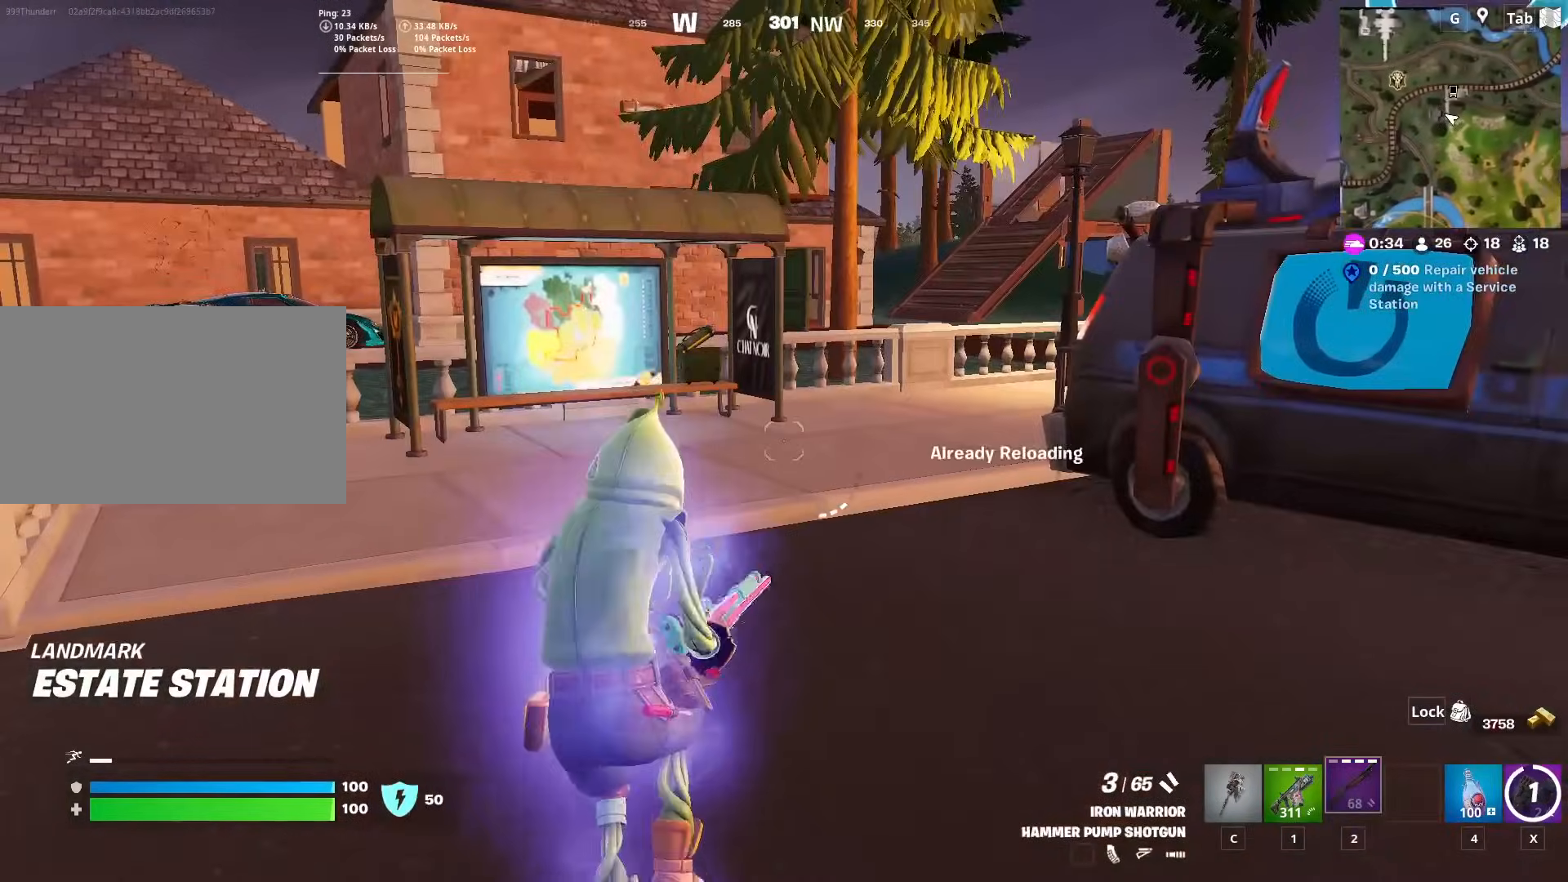
{"keys": ["a", "space", "w"], "mouse": [], "mouse_move": "down", "events": [[34, "w", "down"], [317, "space", "down"], [501, "a", "down"]]}
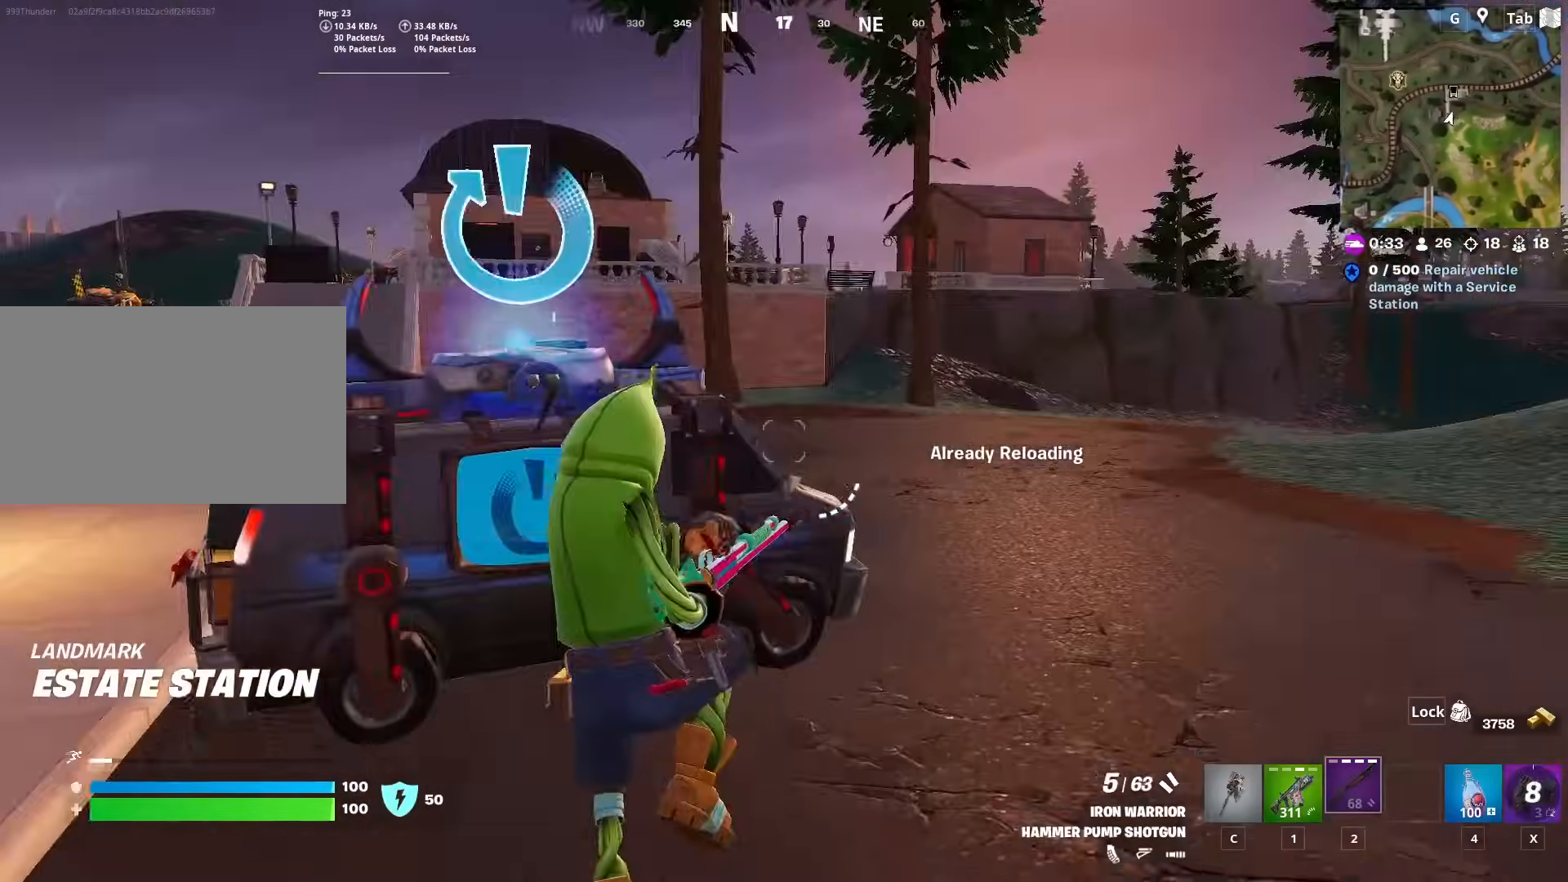
{"keys": ["a", "s"], "mouse": [], "mouse_move": "still", "events": [[100, "space", "up"], [233, "w", "up"], [434, "s", "down"]]}
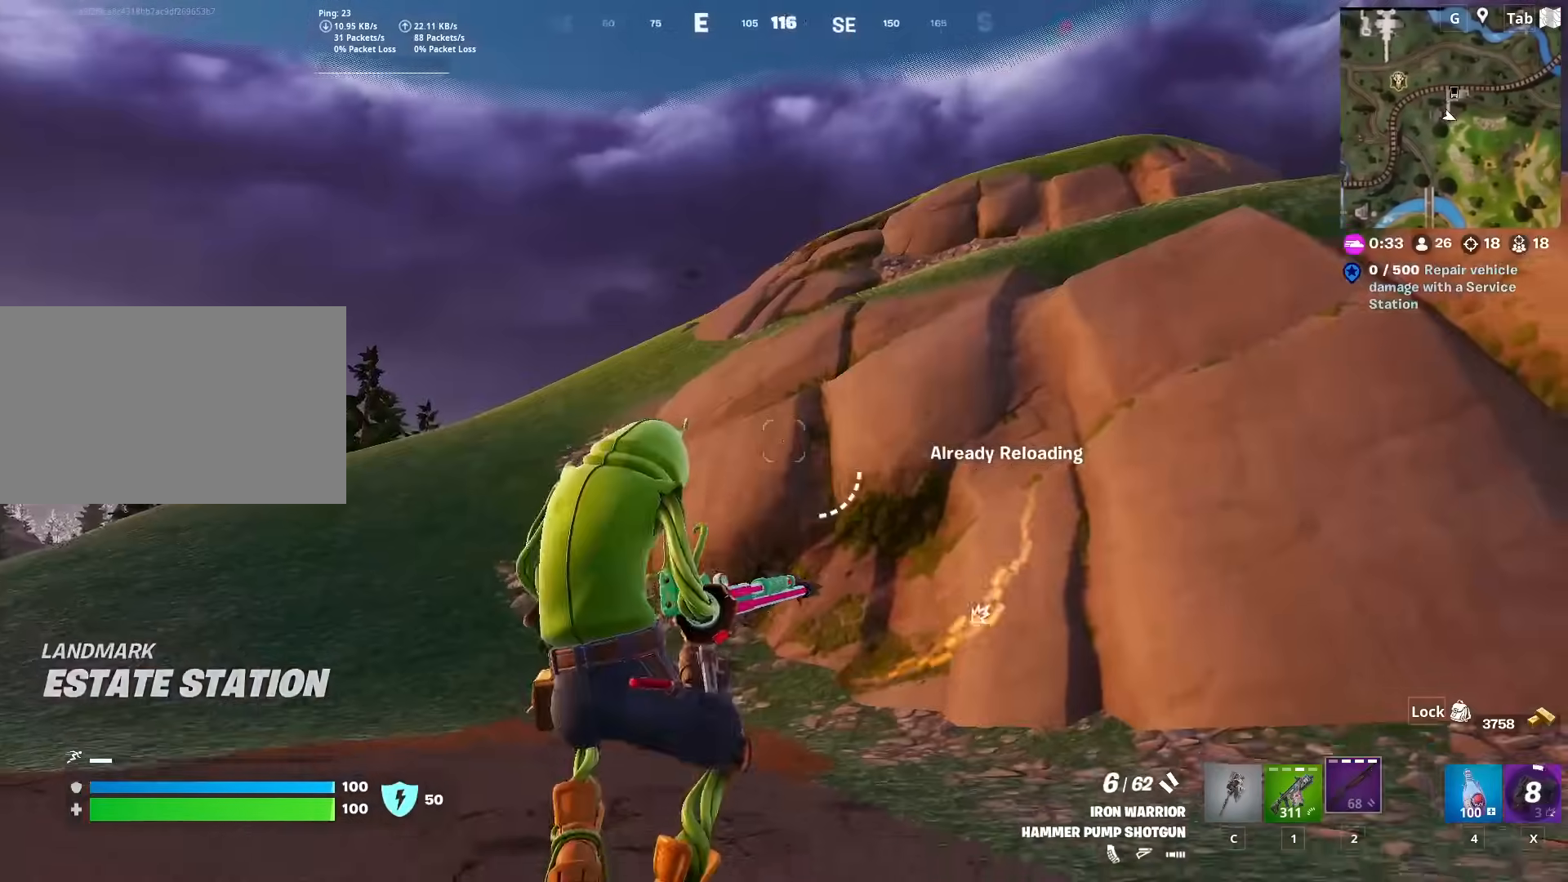
{"keys": ["w"], "mouse": [], "mouse_move": "left", "events": [[251, "s", "up"], [384, "w", "down"], [434, "a", "up"]]}
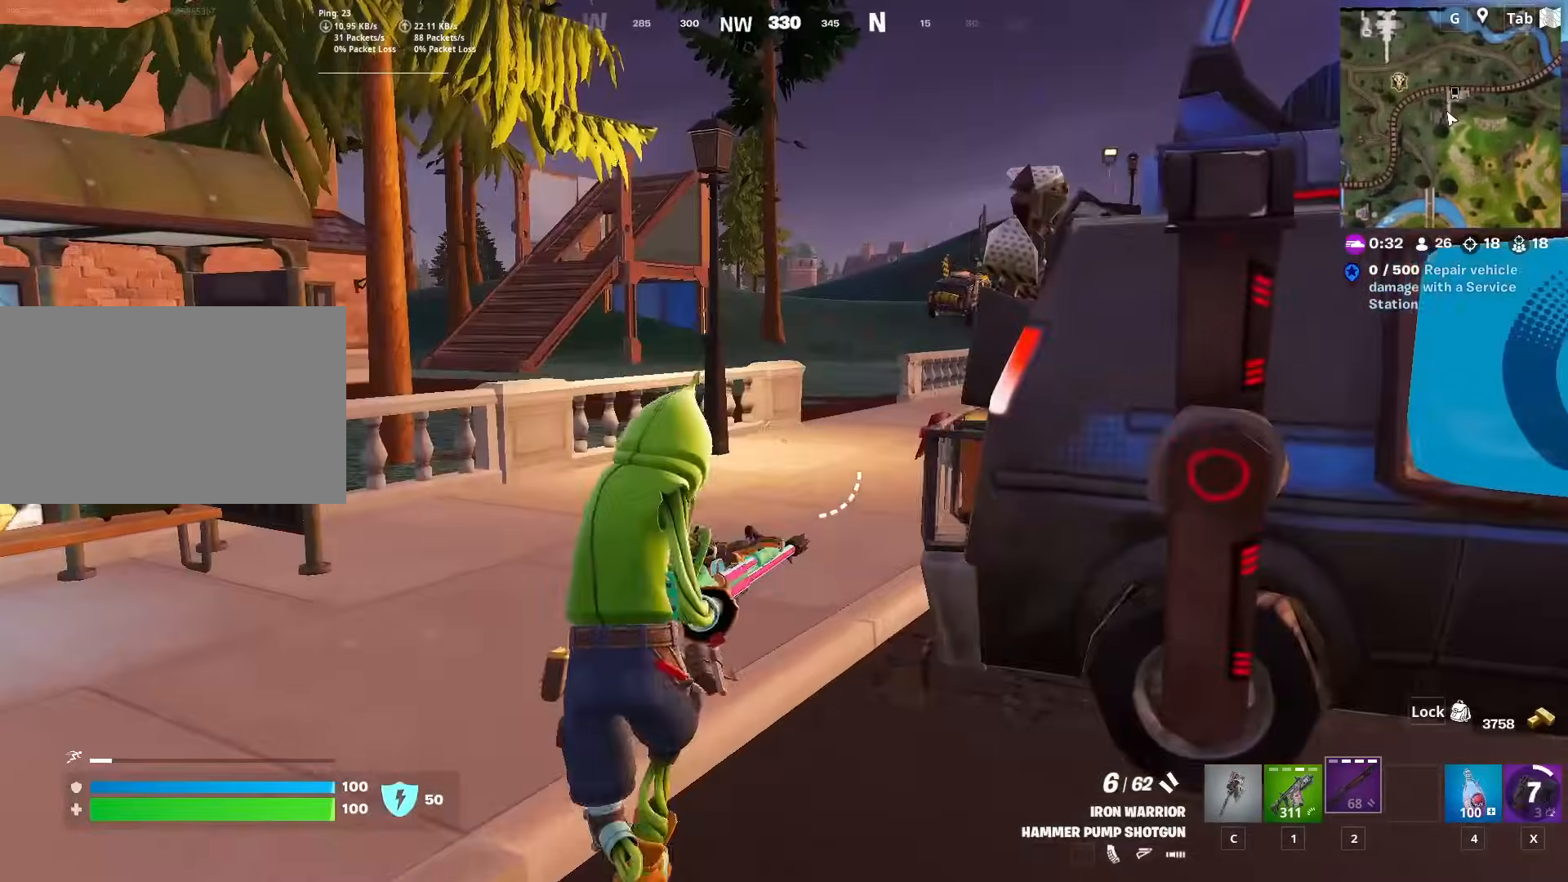
{"keys": ["w"], "mouse": [], "mouse_move": "still", "events": [[83, "ctrl", "down"], [317, "ctrl", "up"], [367, "d", "down"], [500, "d", "up"]]}
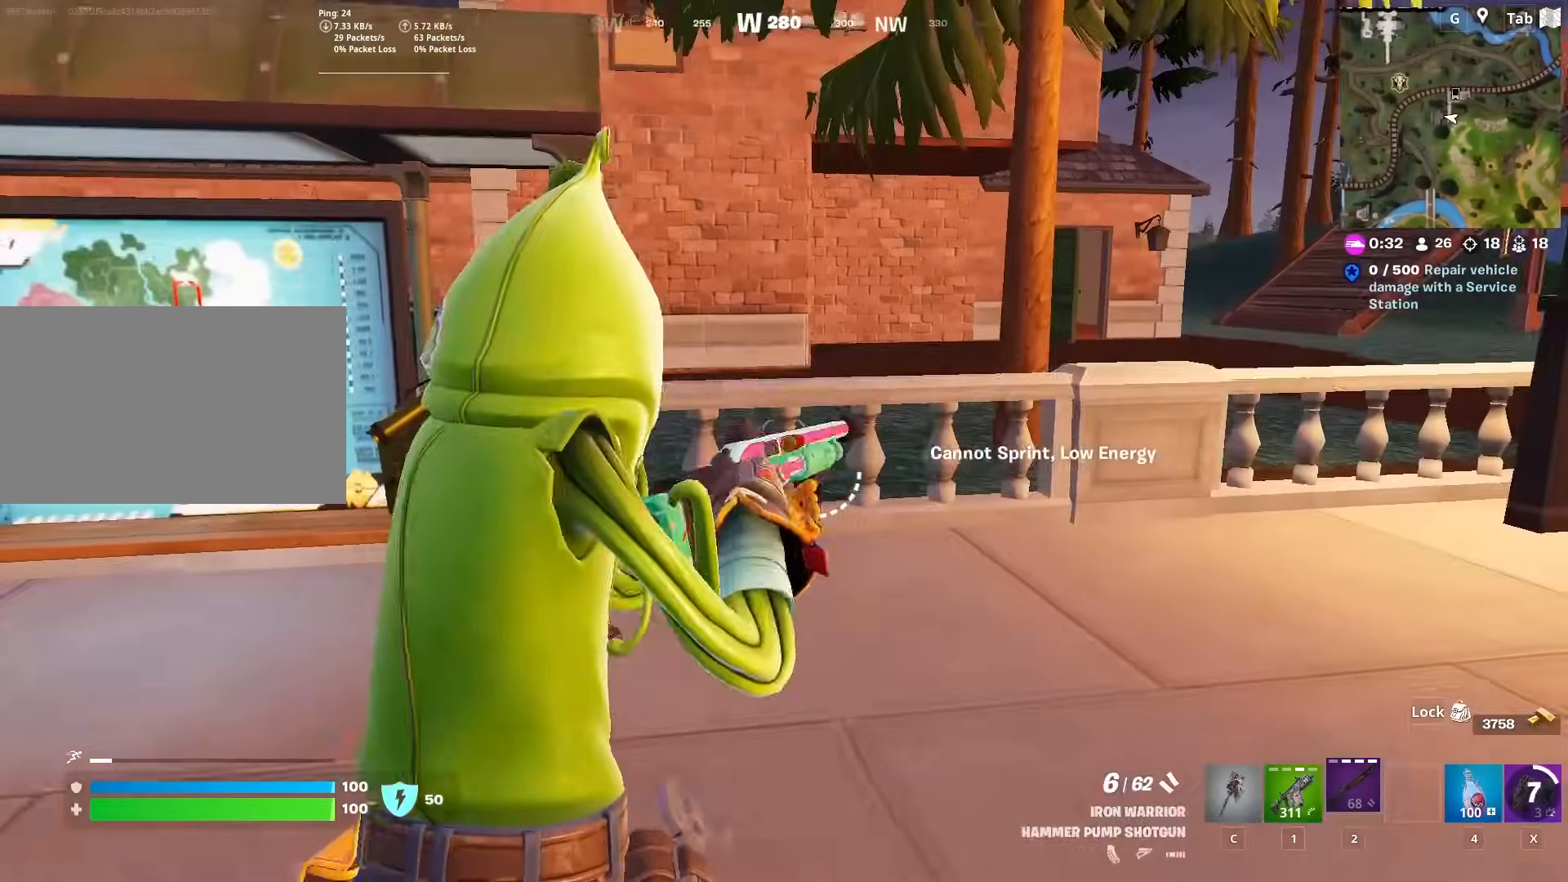
{"keys": ["w"], "mouse": [], "mouse_move": "still", "events": [[50, "1", "down"], [151, "space", "down"], [234, "1", "up"], [384, "space", "up"]]}
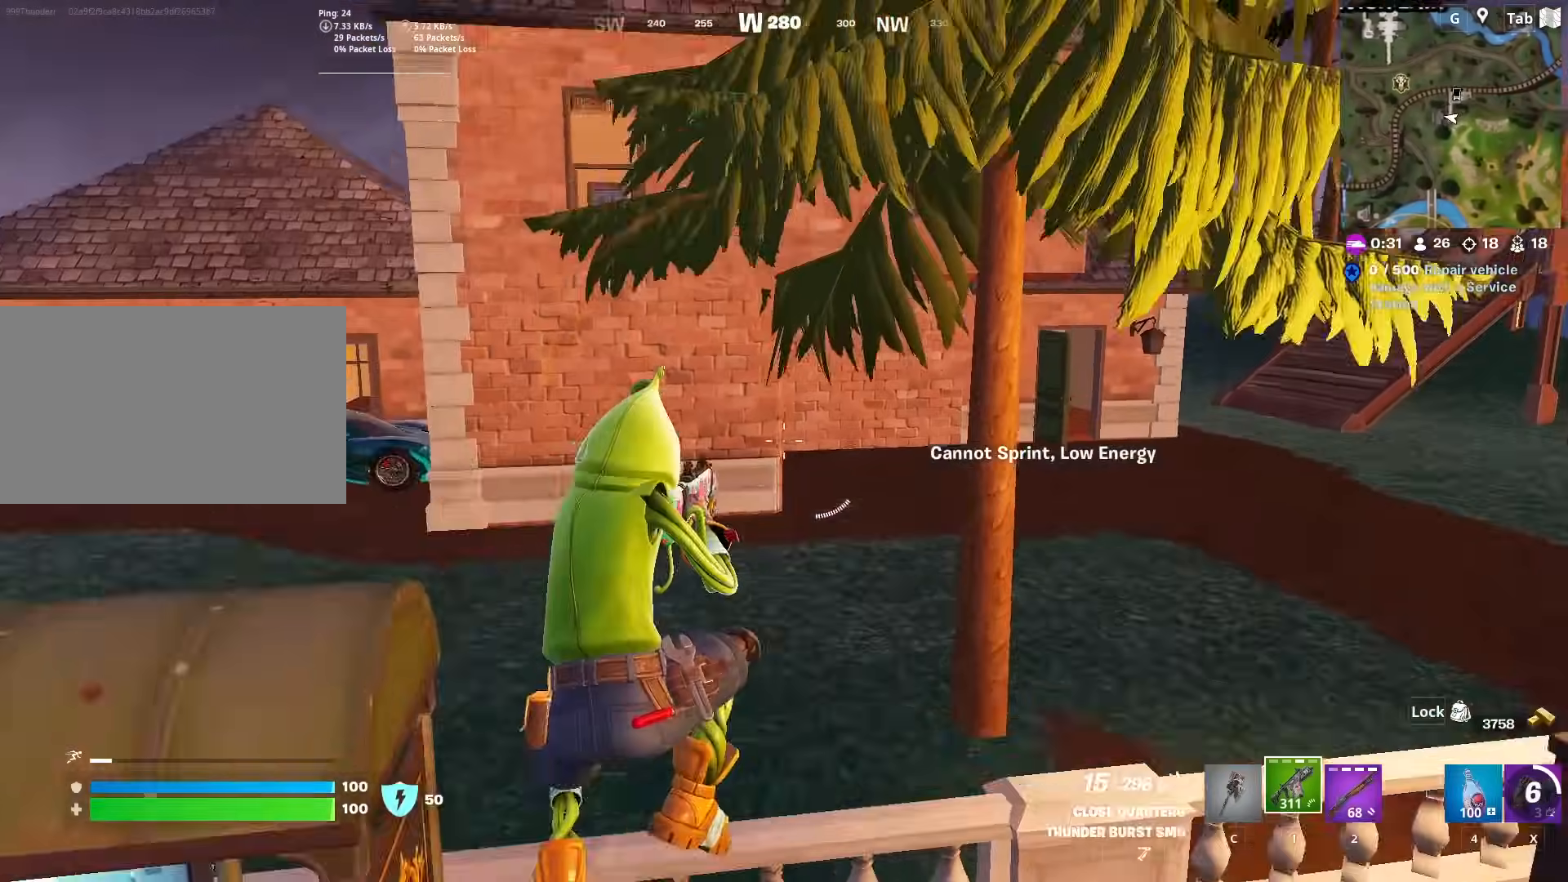
{"keys": ["a", "w"], "mouse": [], "mouse_move": "still", "events": [[100, "r", "down"], [250, "r", "up"], [250, "space", "down"], [350, "r", "down"], [450, "r", "up"], [484, "a", "down"], [484, "space", "up"]]}
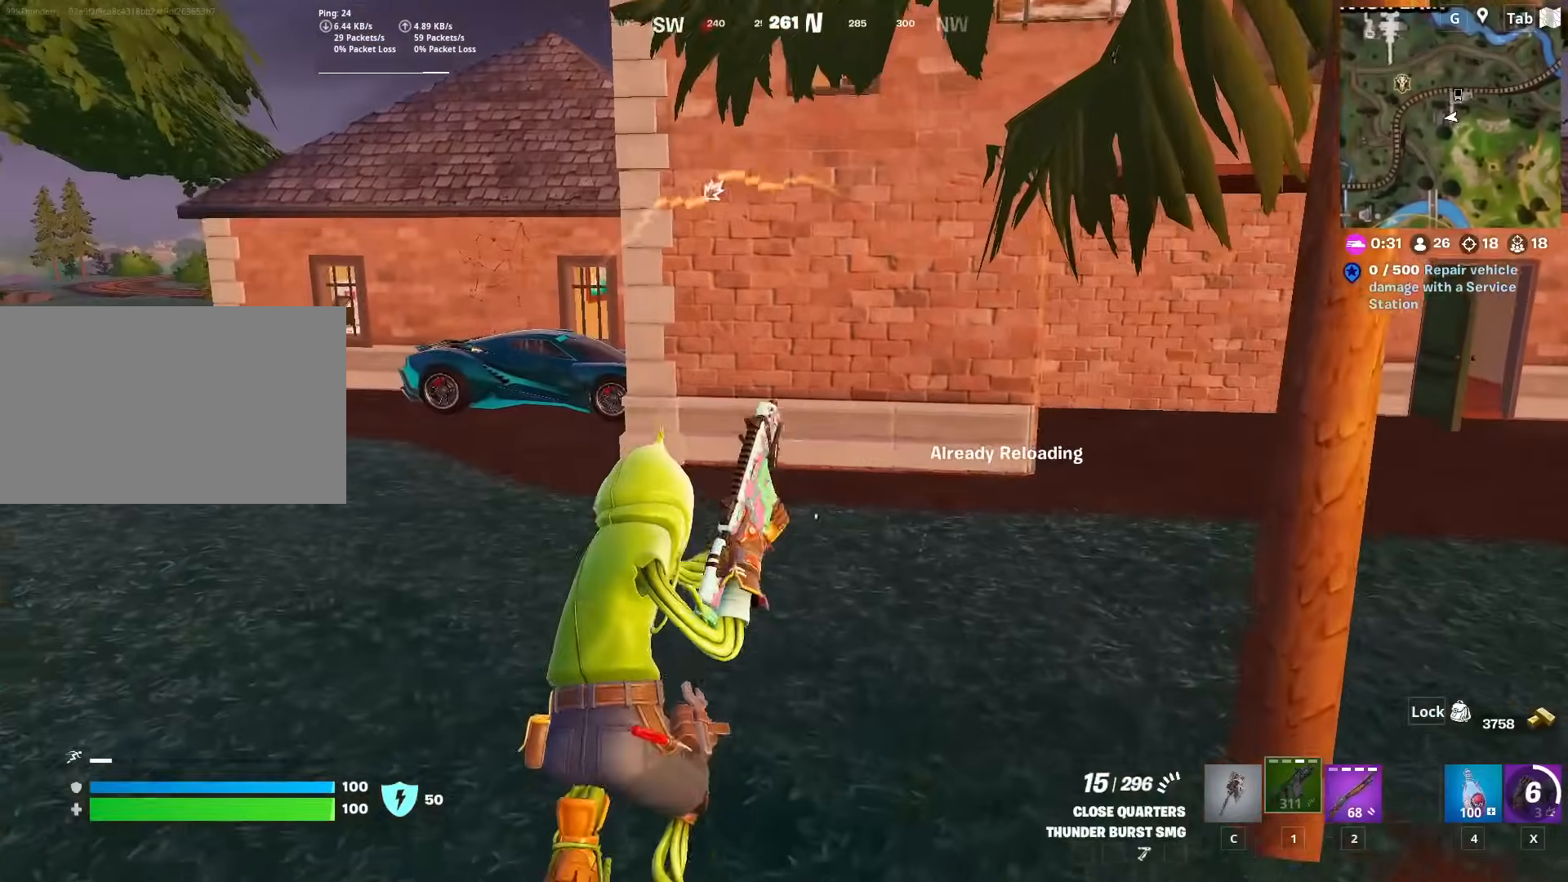
{"keys": ["w"], "mouse": [], "mouse_move": "right", "events": [[501, "a", "up"]]}
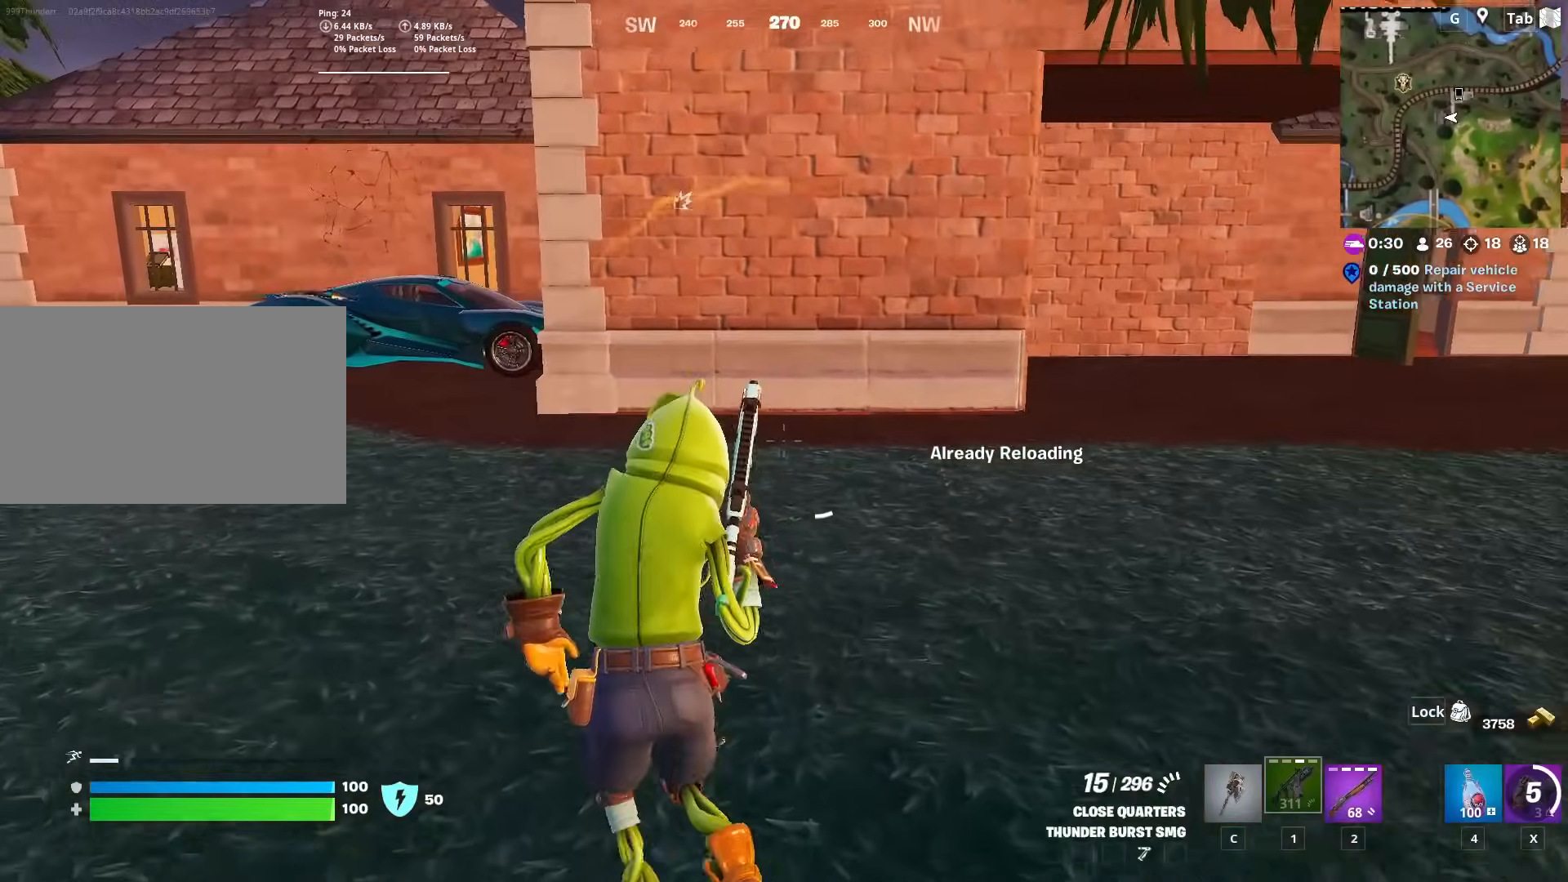
{"keys": ["a", "w"], "mouse": [], "mouse_move": "right", "events": [[150, "a", "down"], [150, "space", "down"], [367, "space", "up"]]}
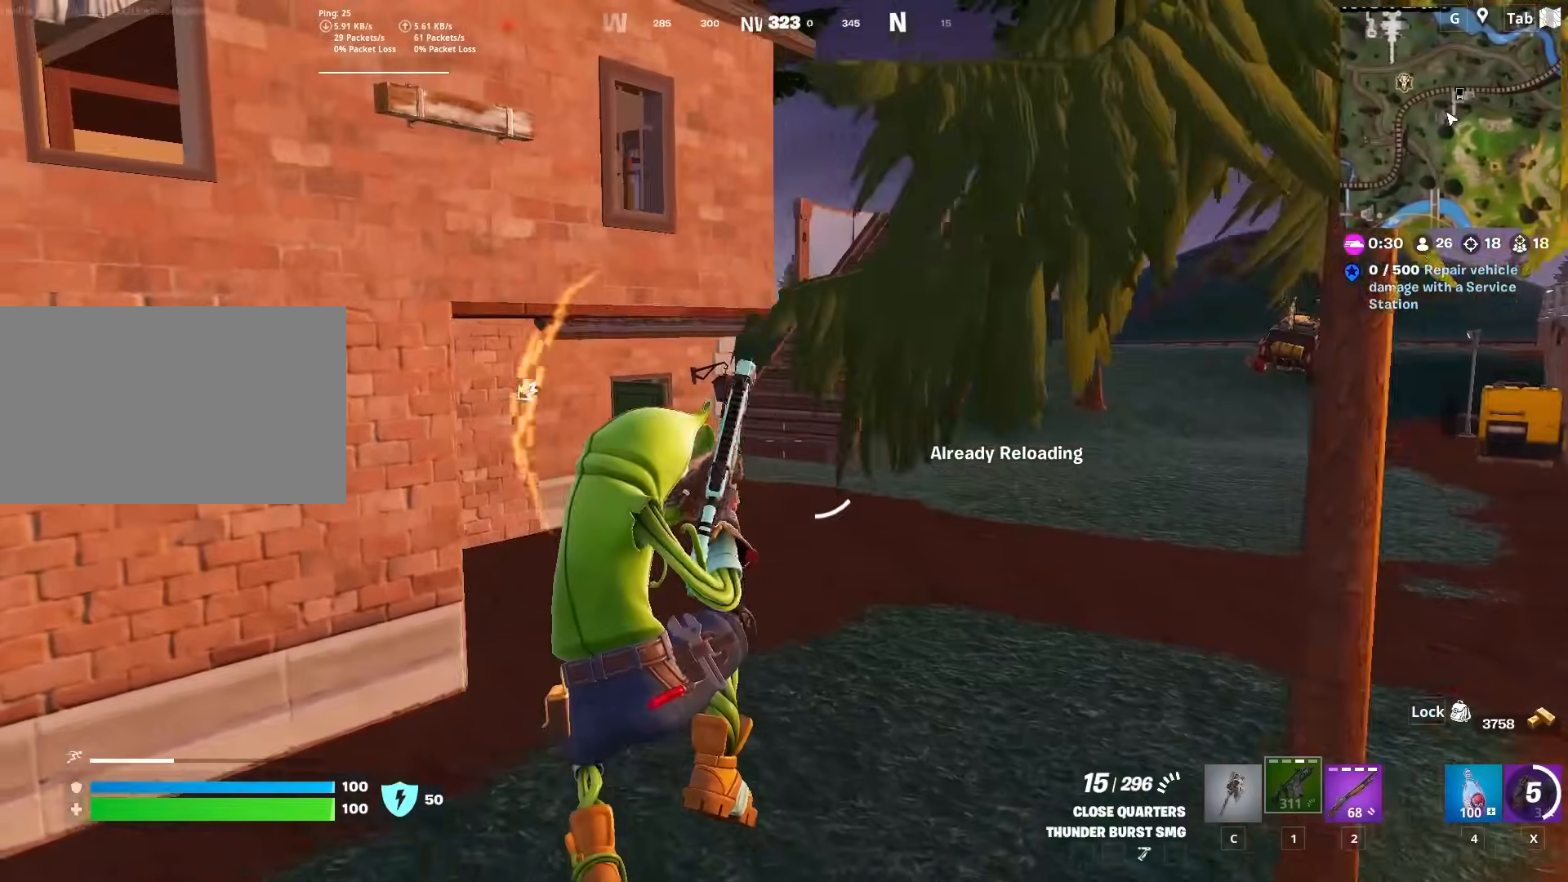
{"keys": ["a", "w"], "mouse": [], "mouse_move": "up-right", "events": []}
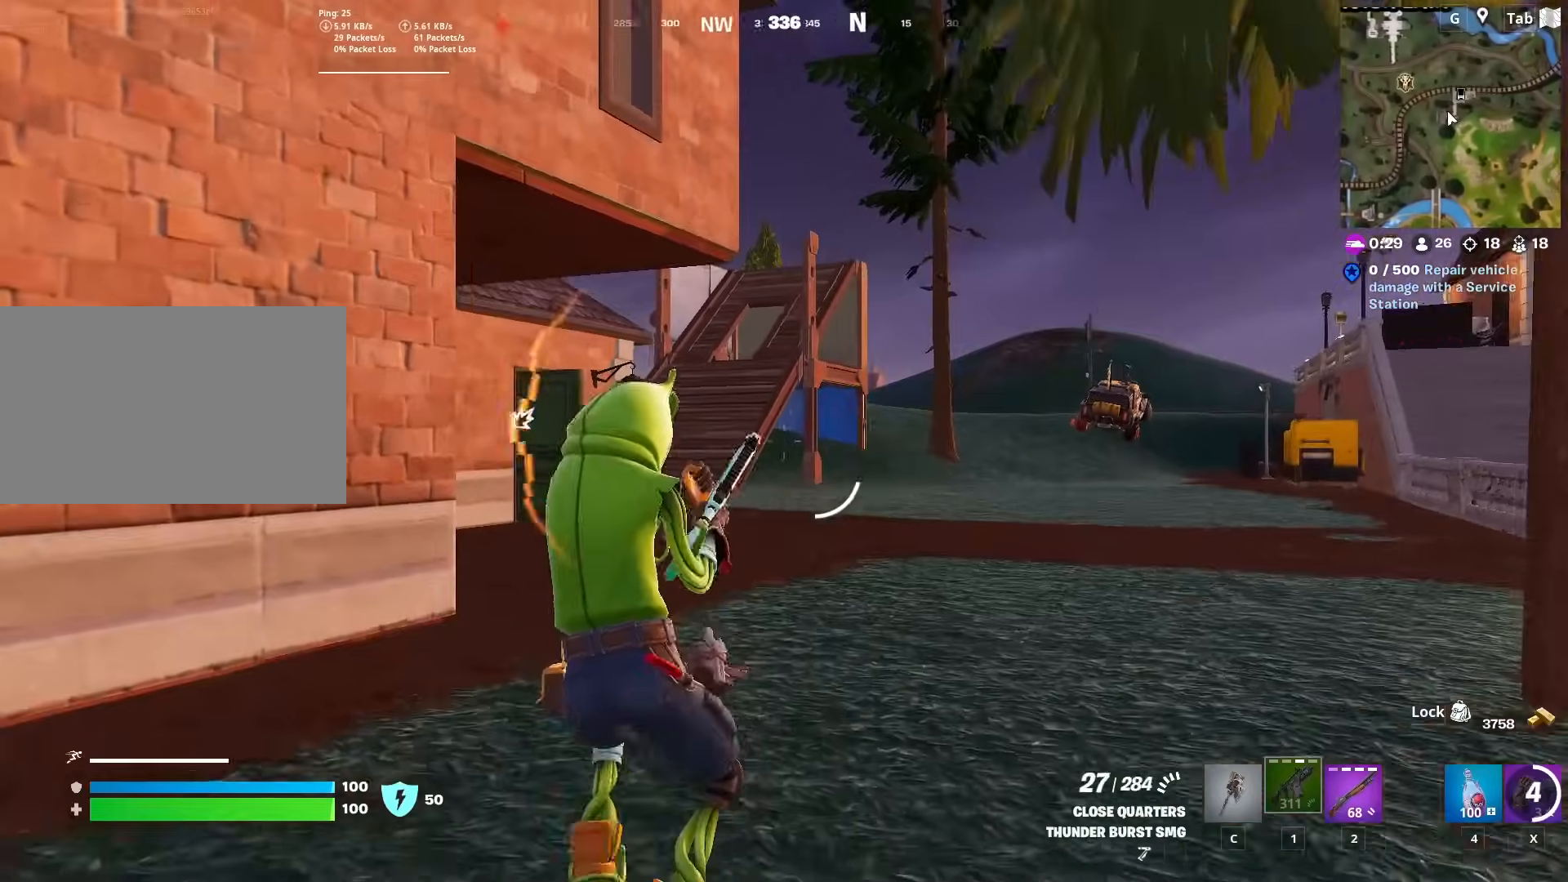
{"keys": ["w"], "mouse": [], "mouse_move": "left", "events": [[500, "a", "up"]]}
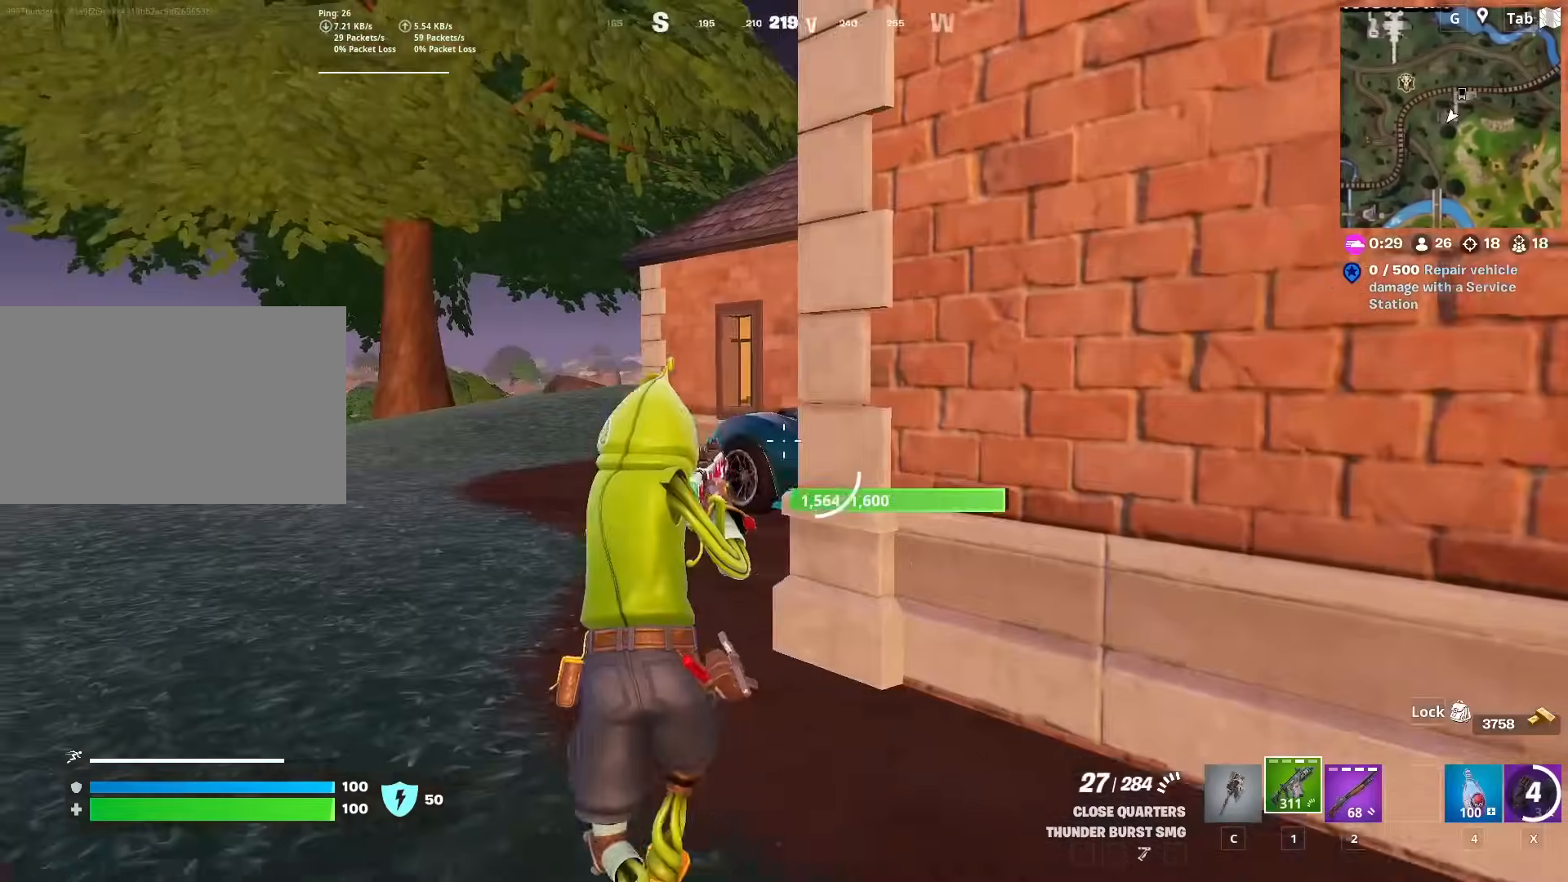
{"keys": ["a", "w"], "mouse": [], "mouse_move": "right", "events": [[100, "ctrl", "down"], [284, "ctrl", "up"], [417, "a", "down"]]}
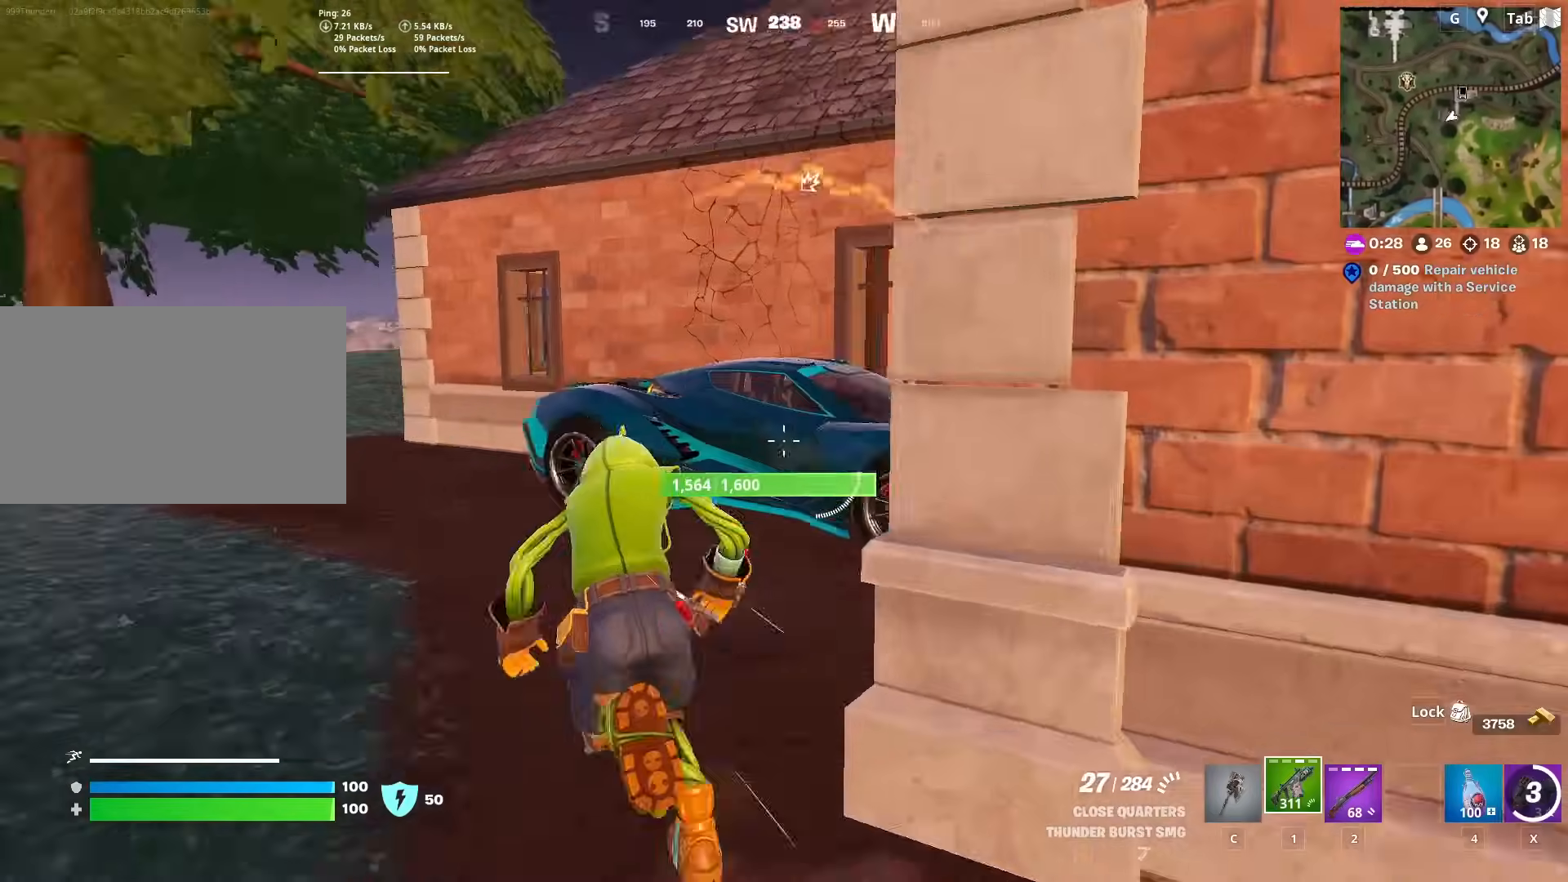
{"keys": ["space", "w"], "mouse": [], "mouse_move": "still", "events": [[217, "a", "up"], [300, "space", "down"]]}
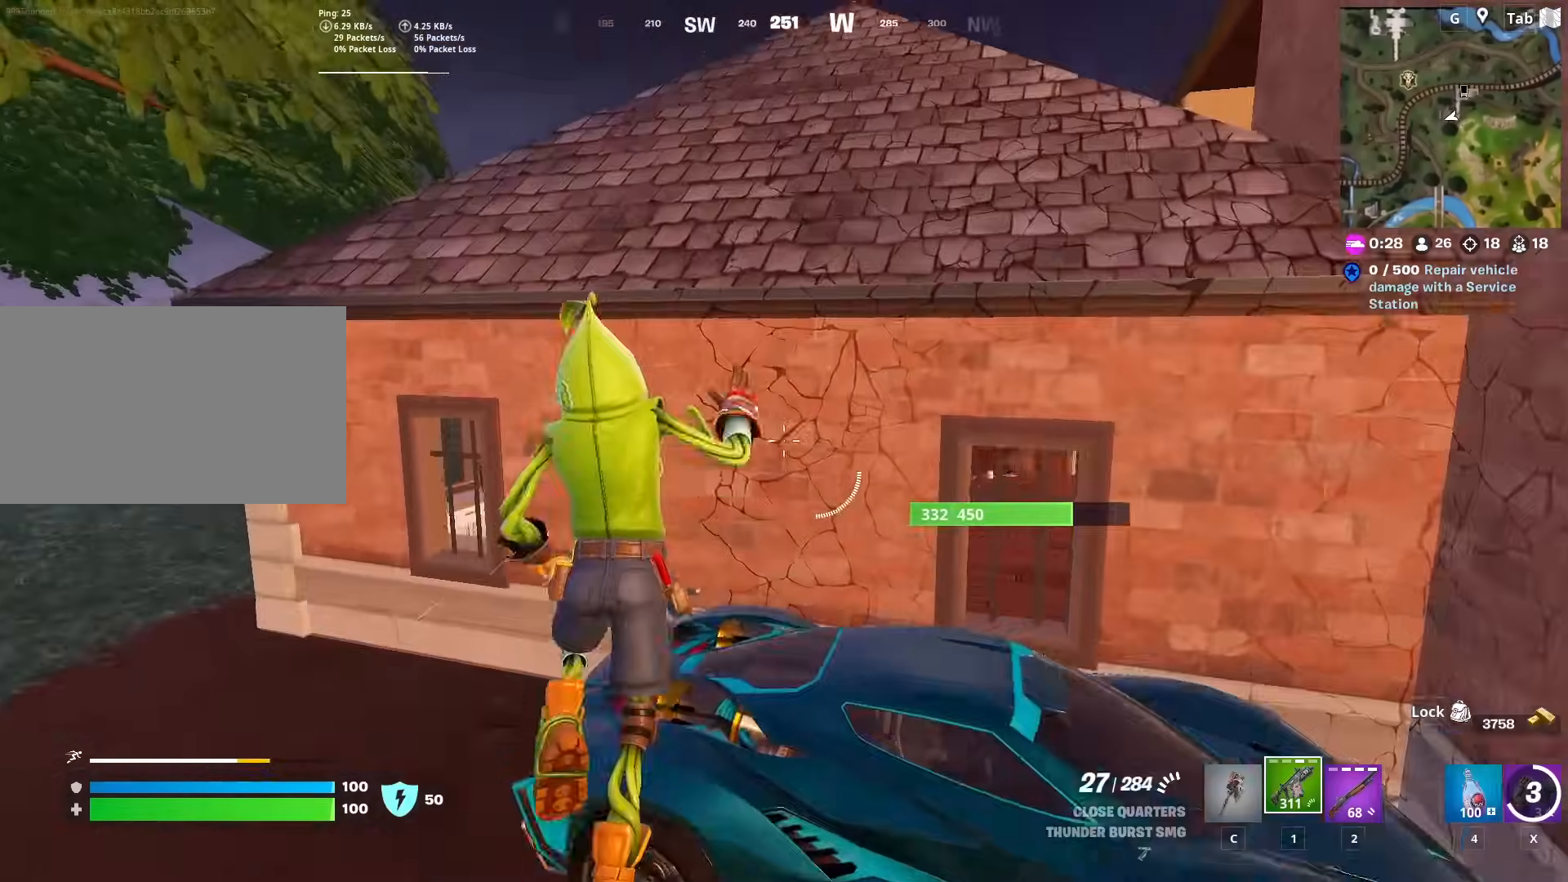
{"keys": ["a", "space", "w"], "mouse": [], "mouse_move": "right", "events": [[134, "space", "up"], [317, "space", "down"], [467, "a", "down"]]}
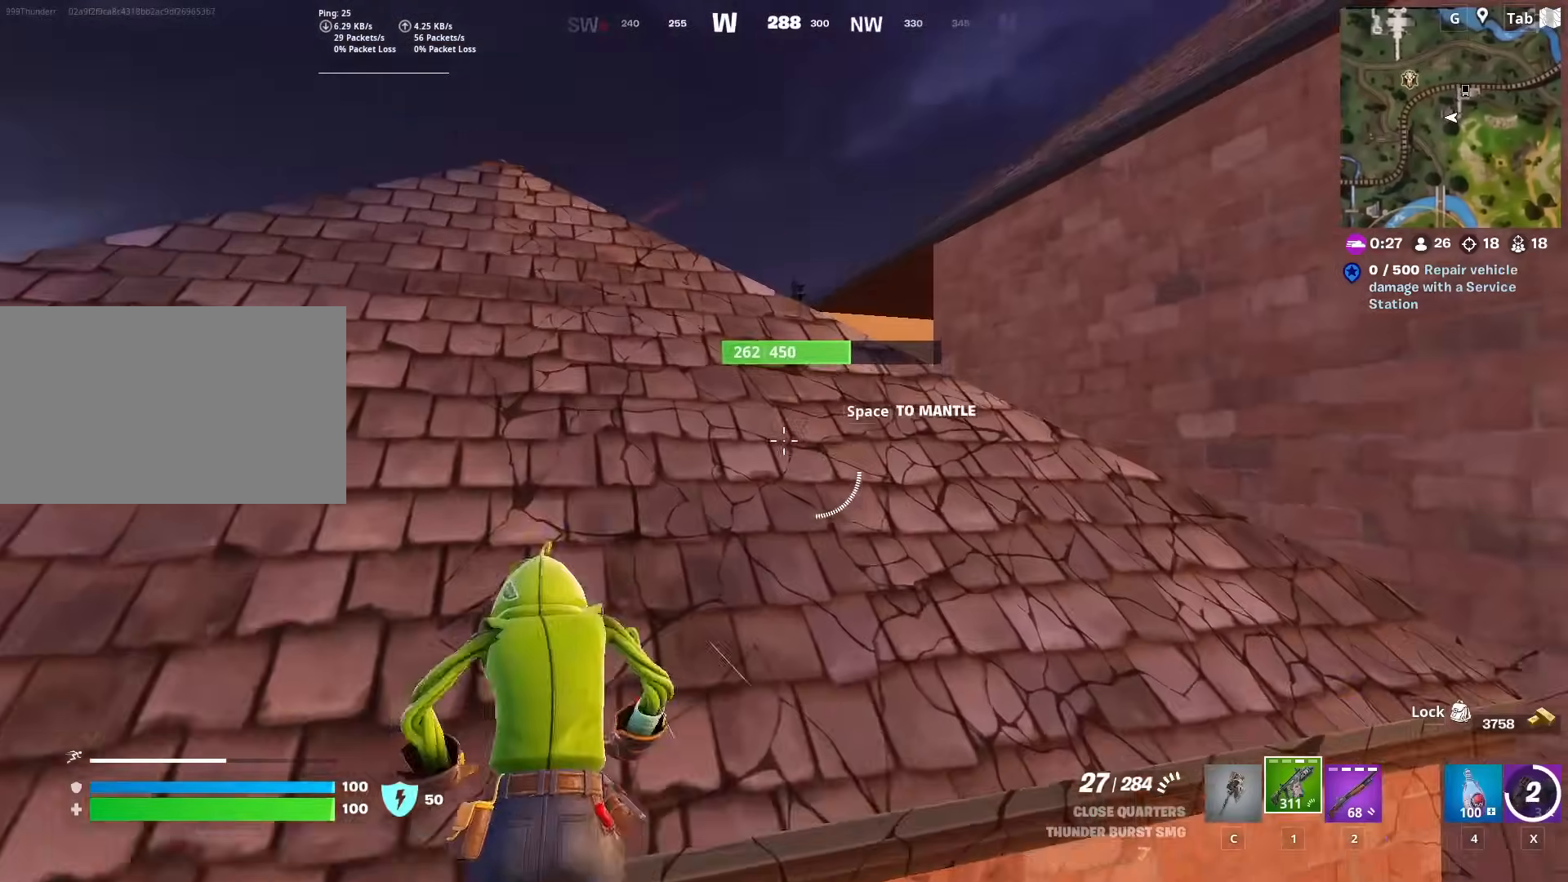
{"keys": ["w"], "mouse": [], "mouse_move": "down", "events": [[100, "space", "up"], [133, "a", "up"], [283, "2", "down"], [400, "2", "up"]]}
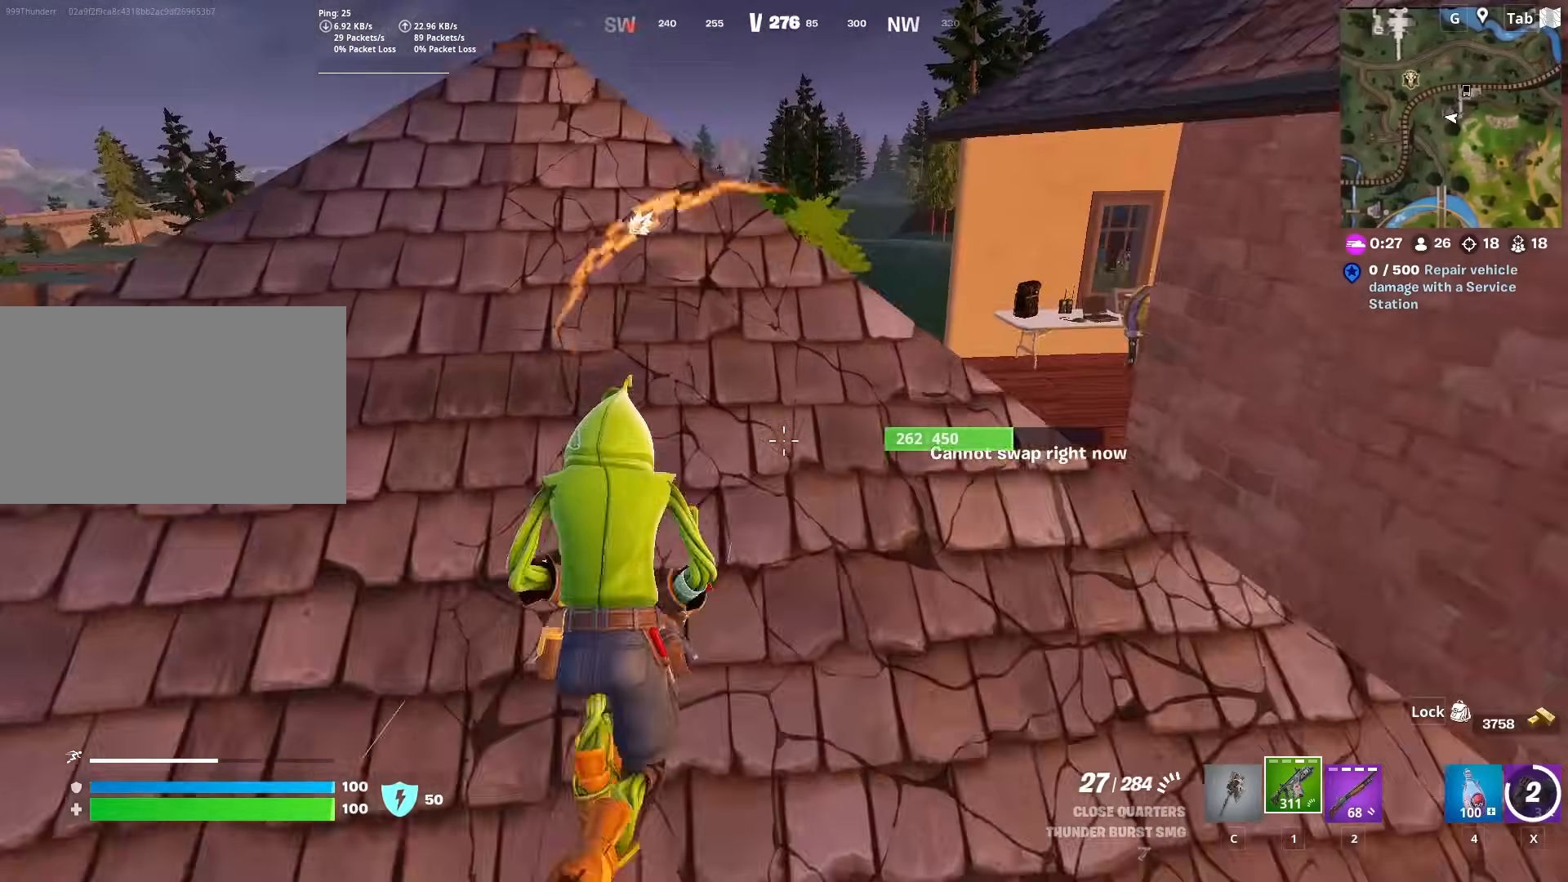
{"keys": ["w"], "mouse": [], "mouse_move": "down", "events": [[50, "a", "down"], [334, "a", "up"]]}